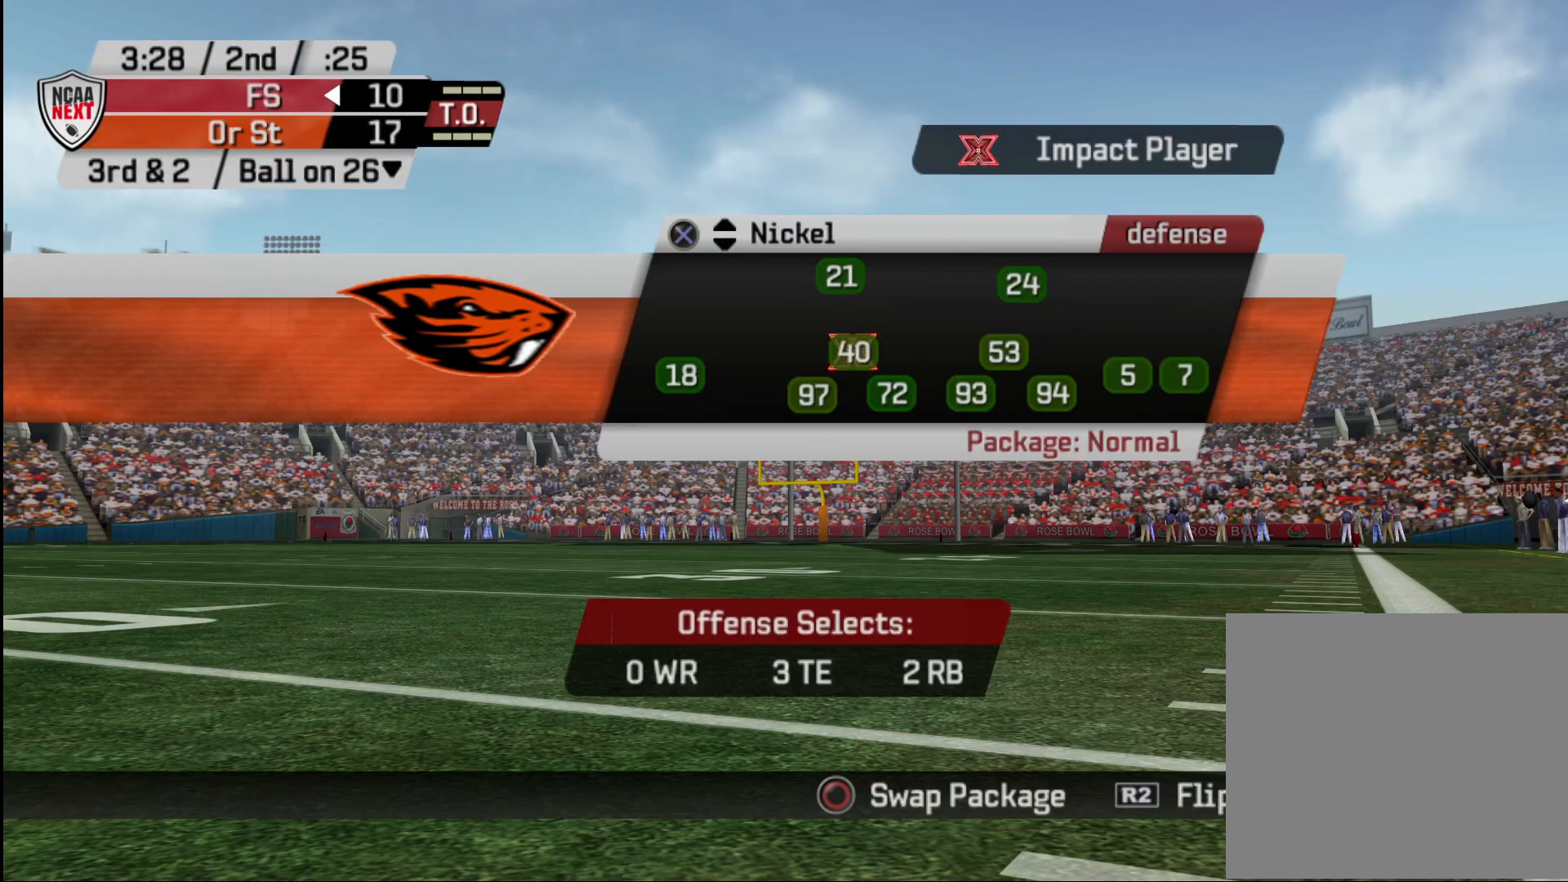
Gameplay with a controller (PlayStation layout); each line is a JSON object with the inputs held at the frame after it. "events" lists button and stick changes between this image and that frame as [ms after this image, input, new state], when the widget could be followed in between.
{"buttons": [], "left_stick": "center", "right_stick": "center", "events": [[283, "DPAD_DOWN", "down"], [483, "DPAD_DOWN", "up"]]}
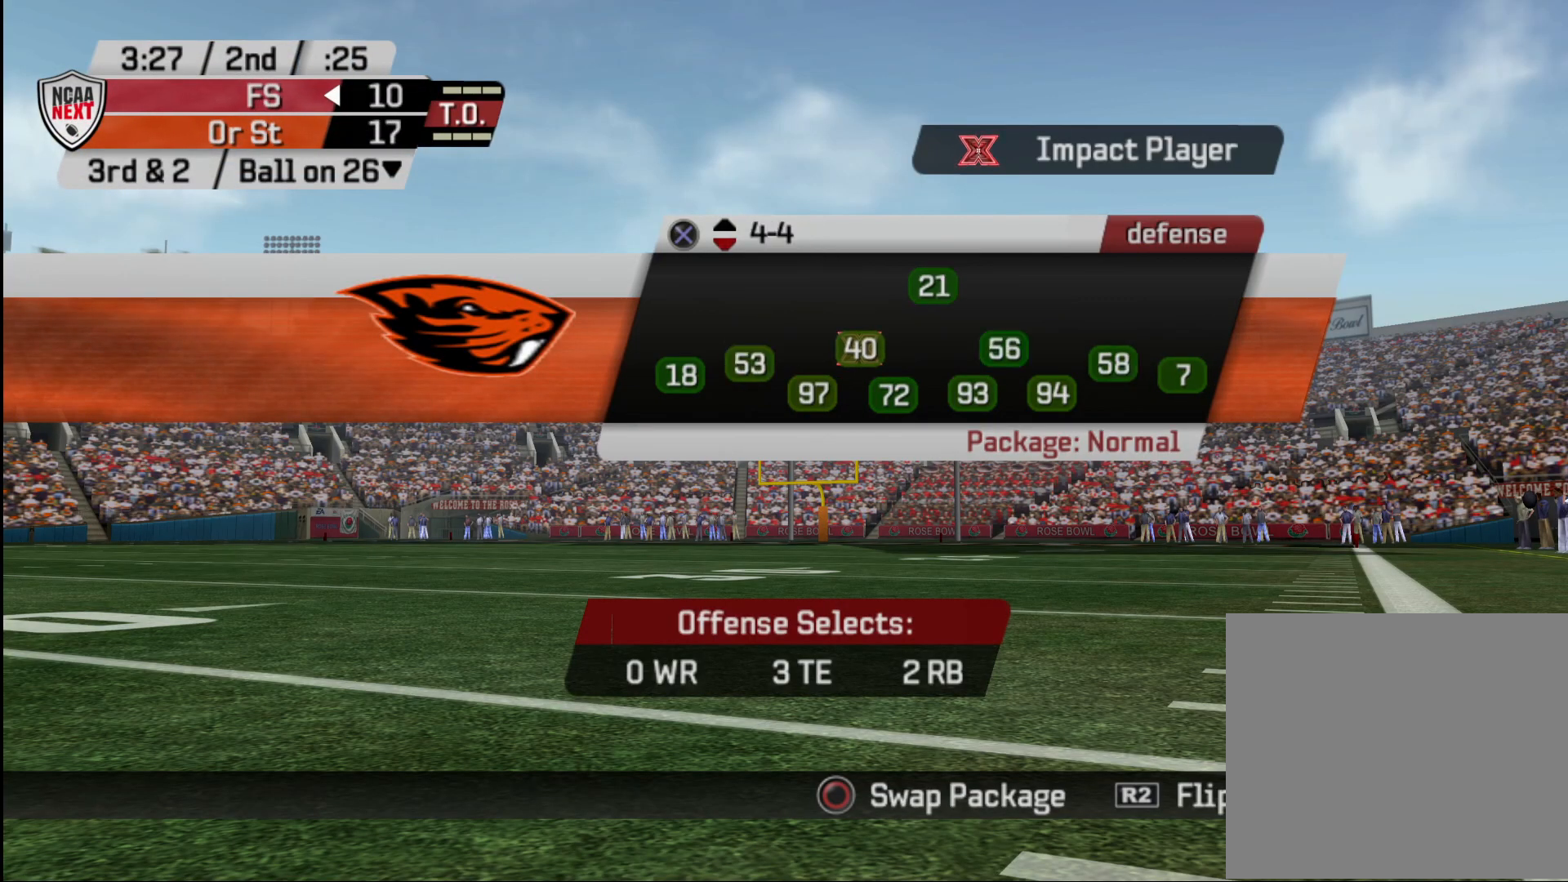
{"buttons": ["DPAD_DOWN"], "left_stick": "center", "right_stick": "center", "events": [[83, "DPAD_DOWN", "down"], [300, "DPAD_DOWN", "up"], [467, "DPAD_DOWN", "down"]]}
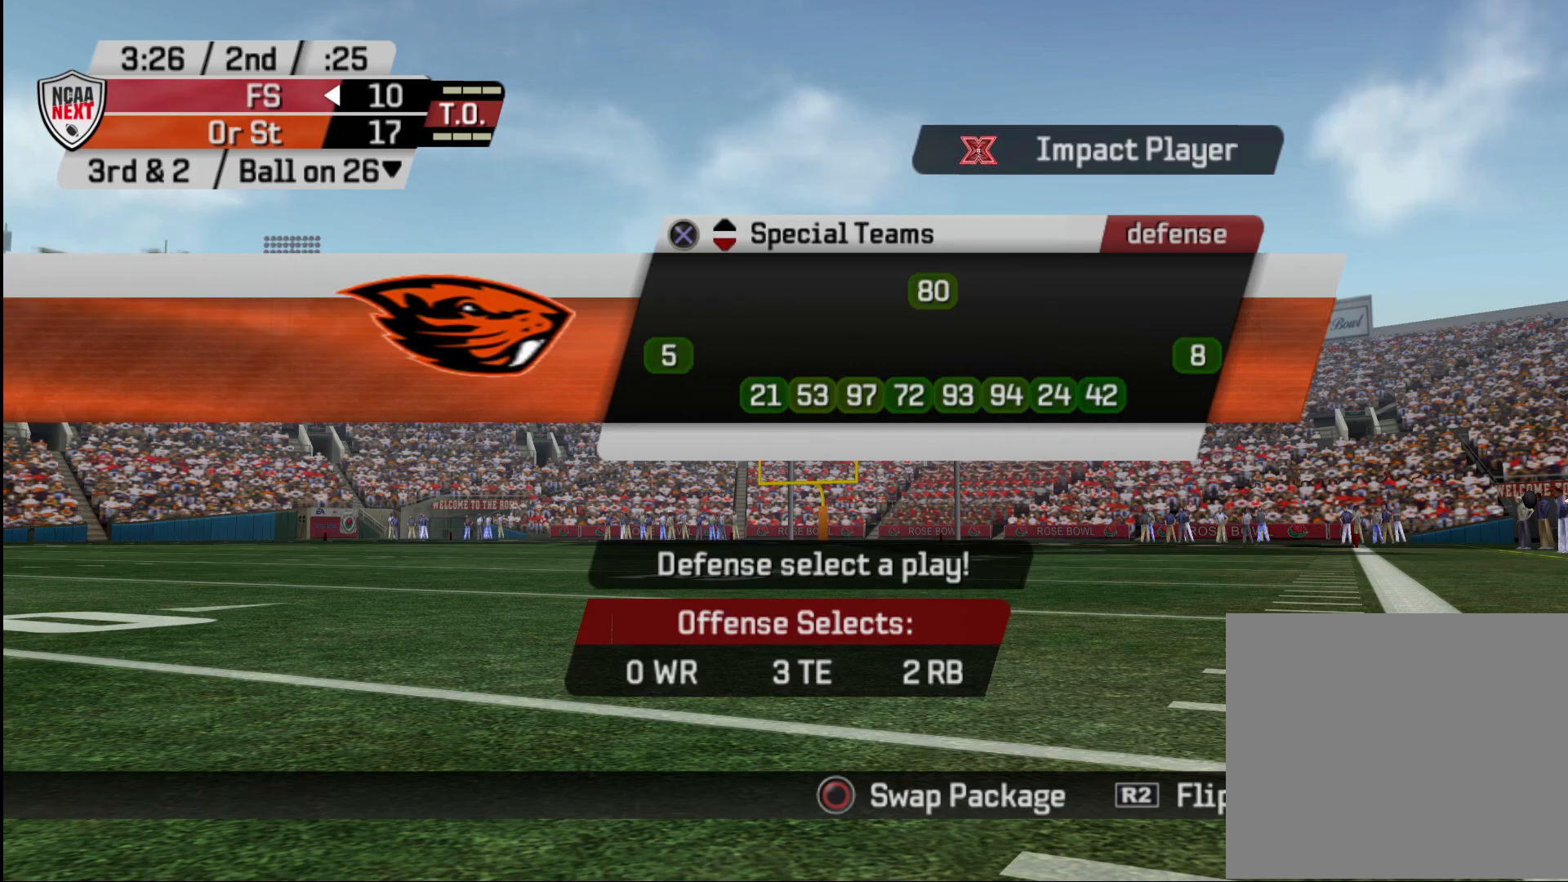
{"buttons": [], "left_stick": "center", "right_stick": "center", "events": [[83, "DPAD_DOWN", "up"], [300, "DPAD_UP", "down"], [450, "DPAD_UP", "up"]]}
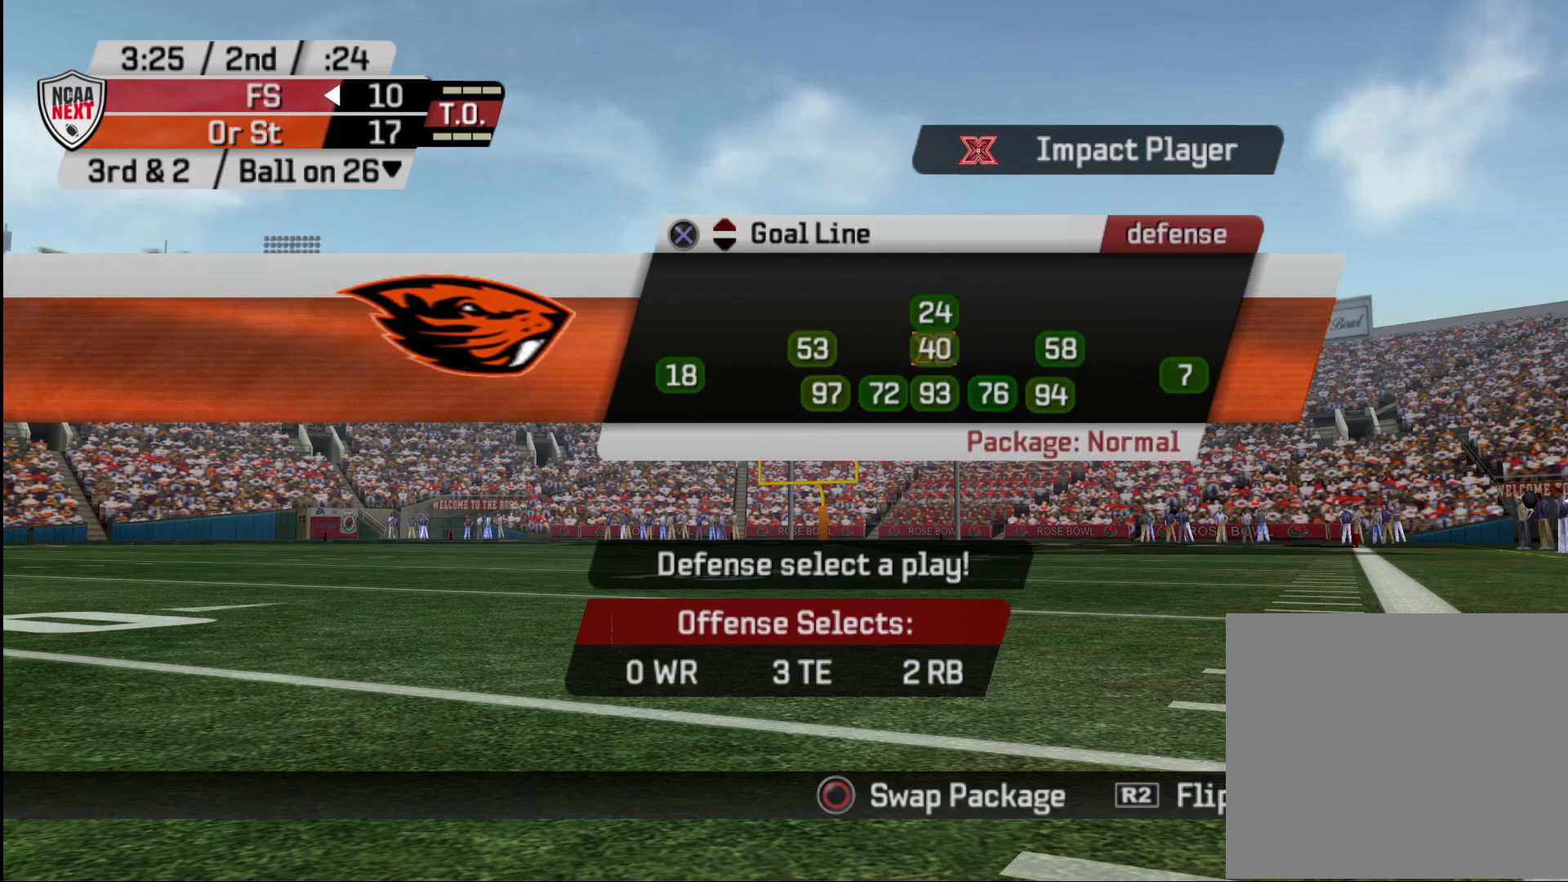
{"buttons": [], "left_stick": "center", "right_stick": "center", "events": [[100, "CROSS", "down"], [167, "CROSS", "up"], [250, "CIRCLE", "down"], [317, "CIRCLE", "up"]]}
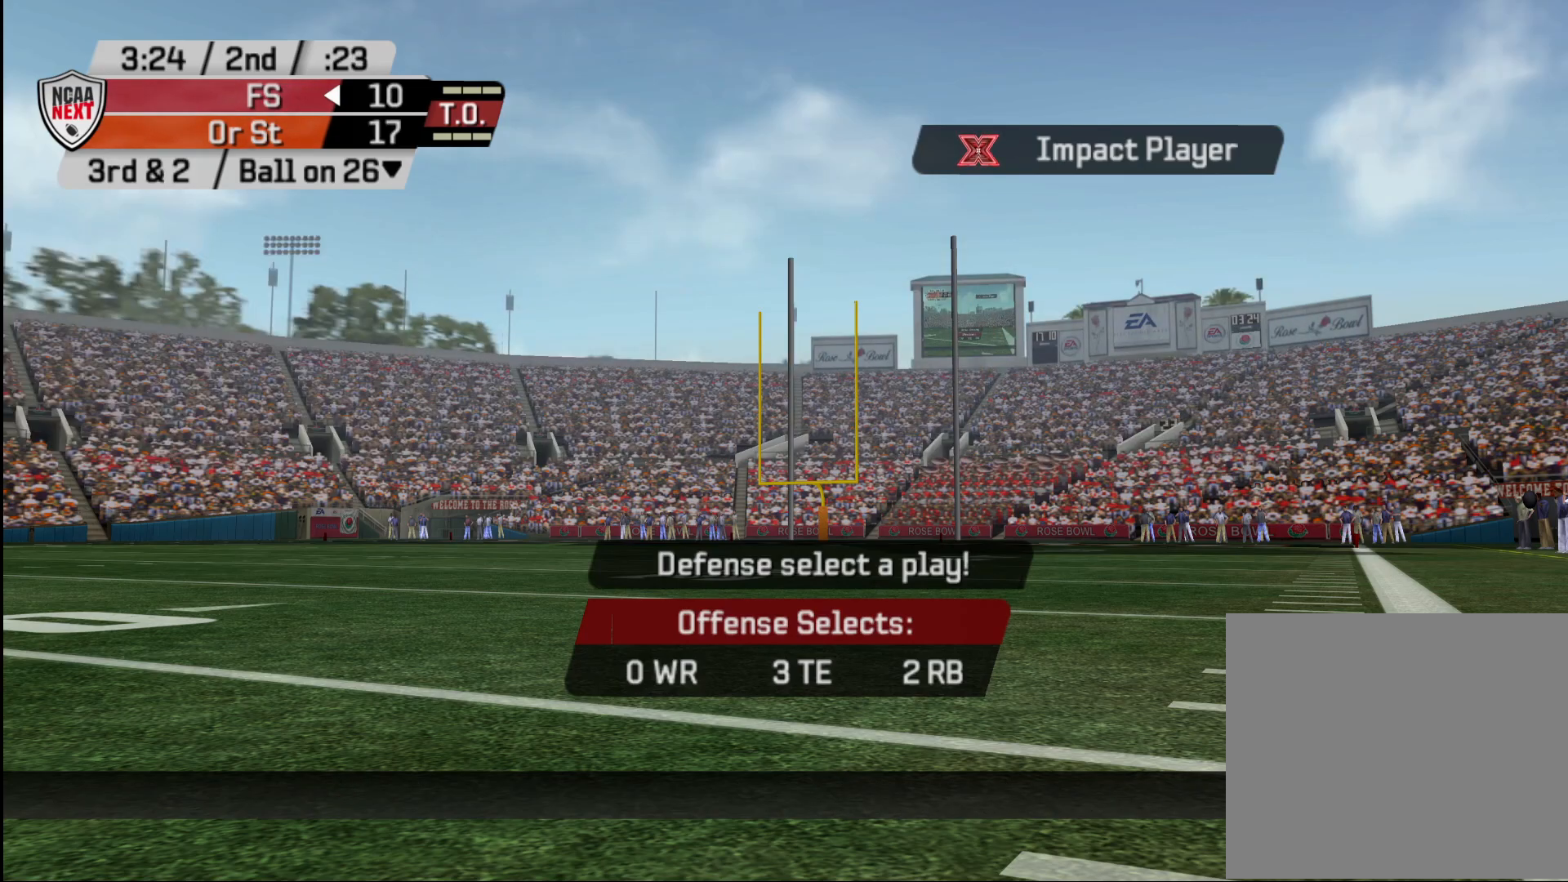
{"buttons": [], "left_stick": "center", "right_stick": "center", "events": [[233, "TRIANGLE", "down"], [317, "TRIANGLE", "up"], [333, "DPAD_DOWN", "down"], [417, "DPAD_DOWN", "up"], [417, "TRIANGLE", "down"], [500, "TRIANGLE", "up"]]}
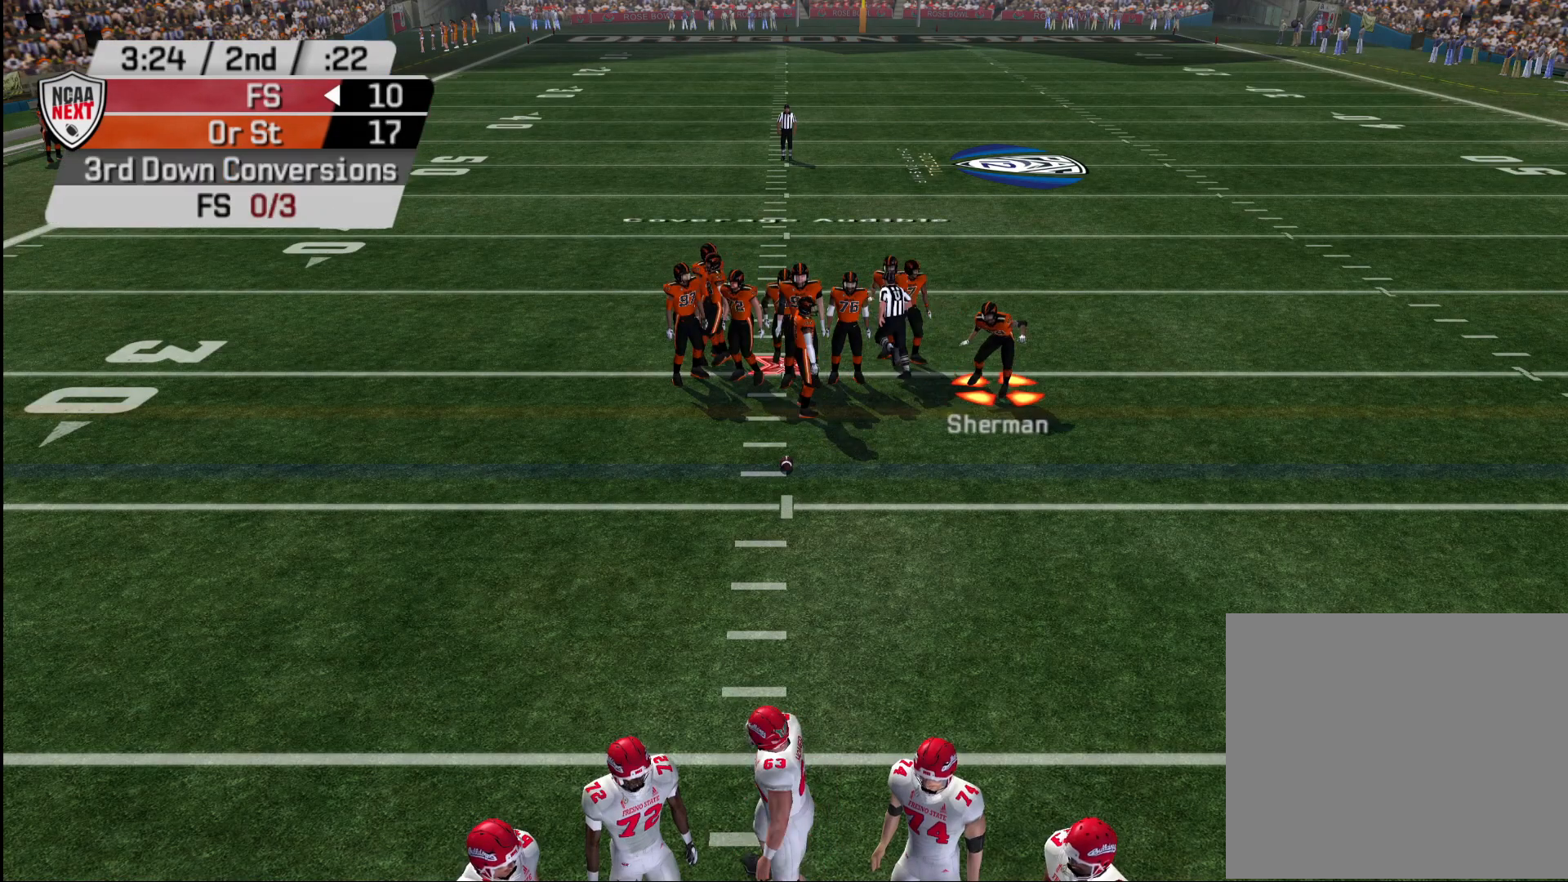
{"buttons": ["TRIANGLE"], "left_stick": "center", "right_stick": "center", "events": [[33, "DPAD_DOWN", "down"], [83, "DPAD_DOWN", "up"], [83, "TRIANGLE", "down"], [167, "TRIANGLE", "up"], [217, "DPAD_DOWN", "down"], [267, "DPAD_DOWN", "up"], [267, "TRIANGLE", "down"], [317, "TRIANGLE", "up"], [400, "DPAD_DOWN", "down"], [450, "TRIANGLE", "down"], [483, "DPAD_DOWN", "up"]]}
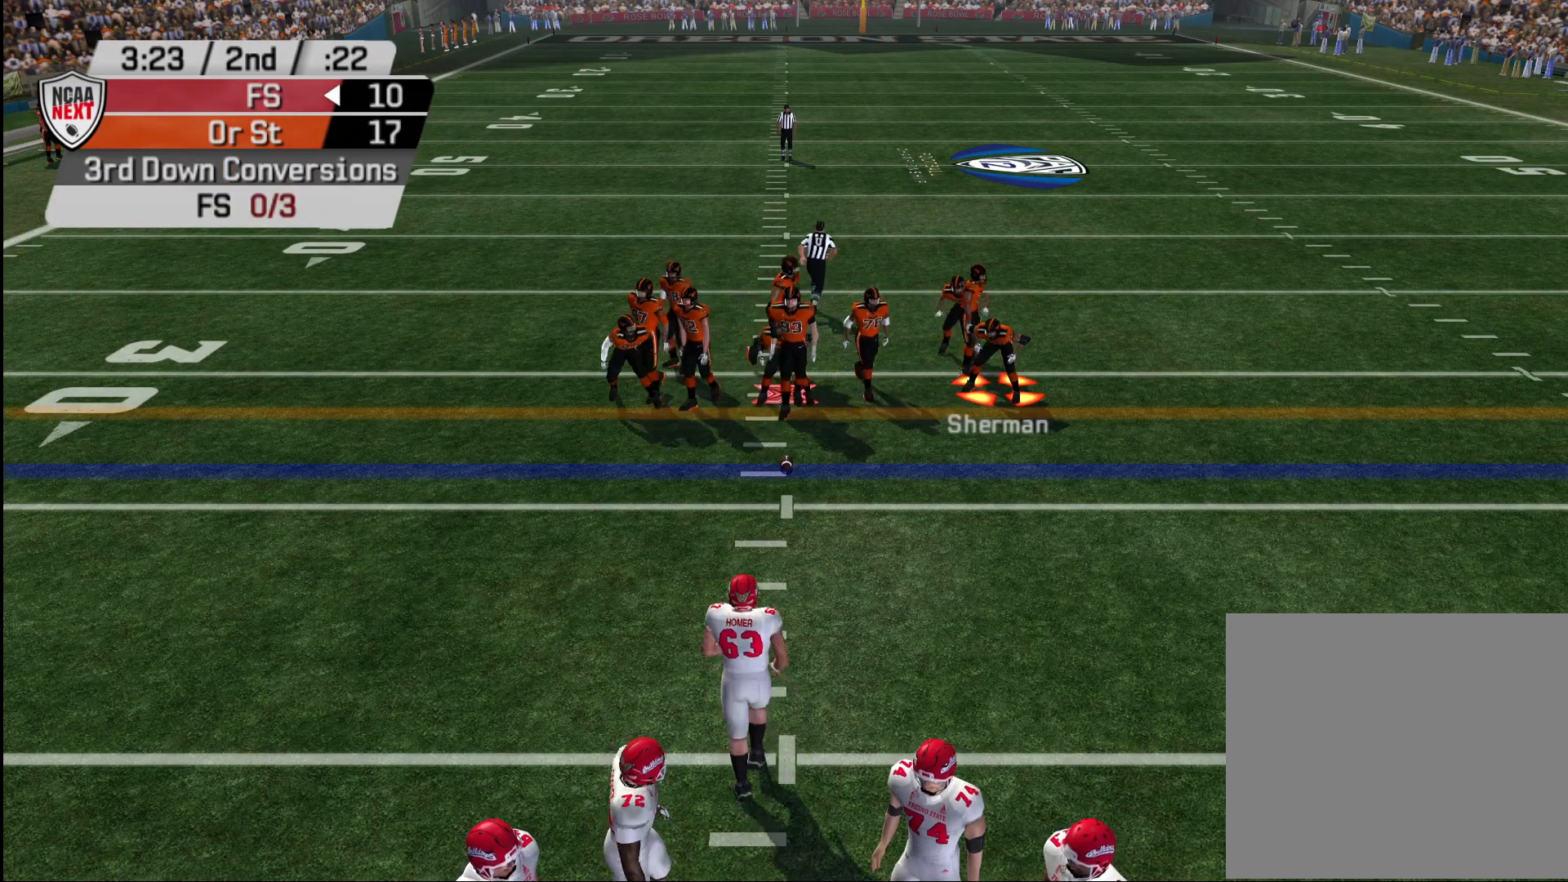
{"buttons": [], "left_stick": "center", "right_stick": "center", "events": [[50, "TRIANGLE", "up"], [100, "DPAD_DOWN", "down"], [167, "DPAD_DOWN", "up"], [167, "TRIANGLE", "down"], [233, "TRIANGLE", "up"], [300, "DPAD_DOWN", "down"], [367, "DPAD_DOWN", "up"], [433, "CIRCLE", "down"], [483, "CIRCLE", "up"]]}
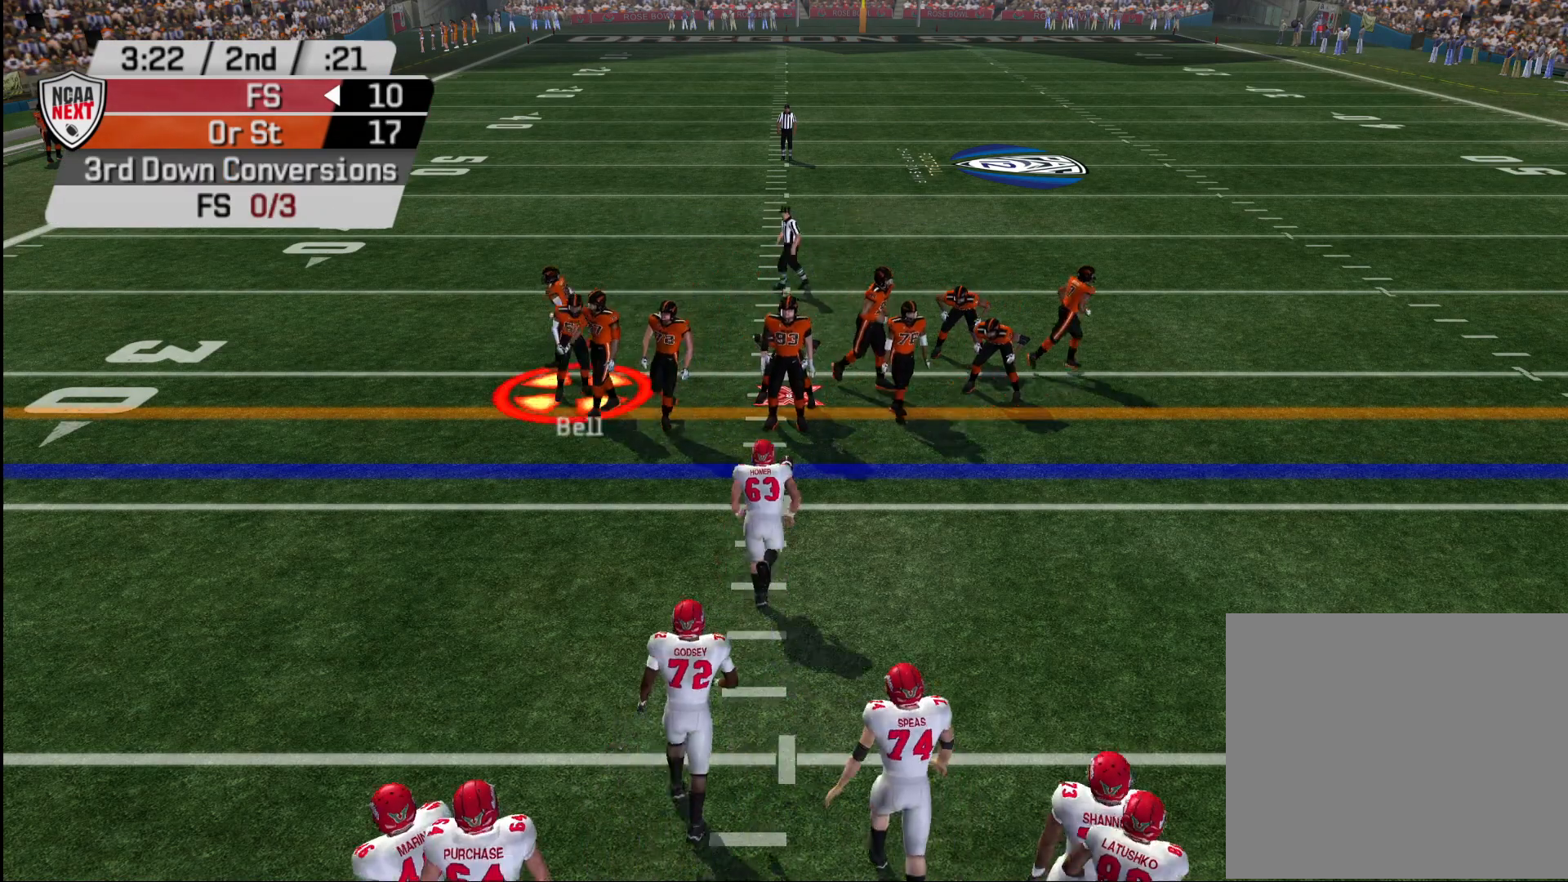
{"buttons": ["R2"], "left_stick": "center", "right_stick": "center", "events": [[83, "R2", "down"]]}
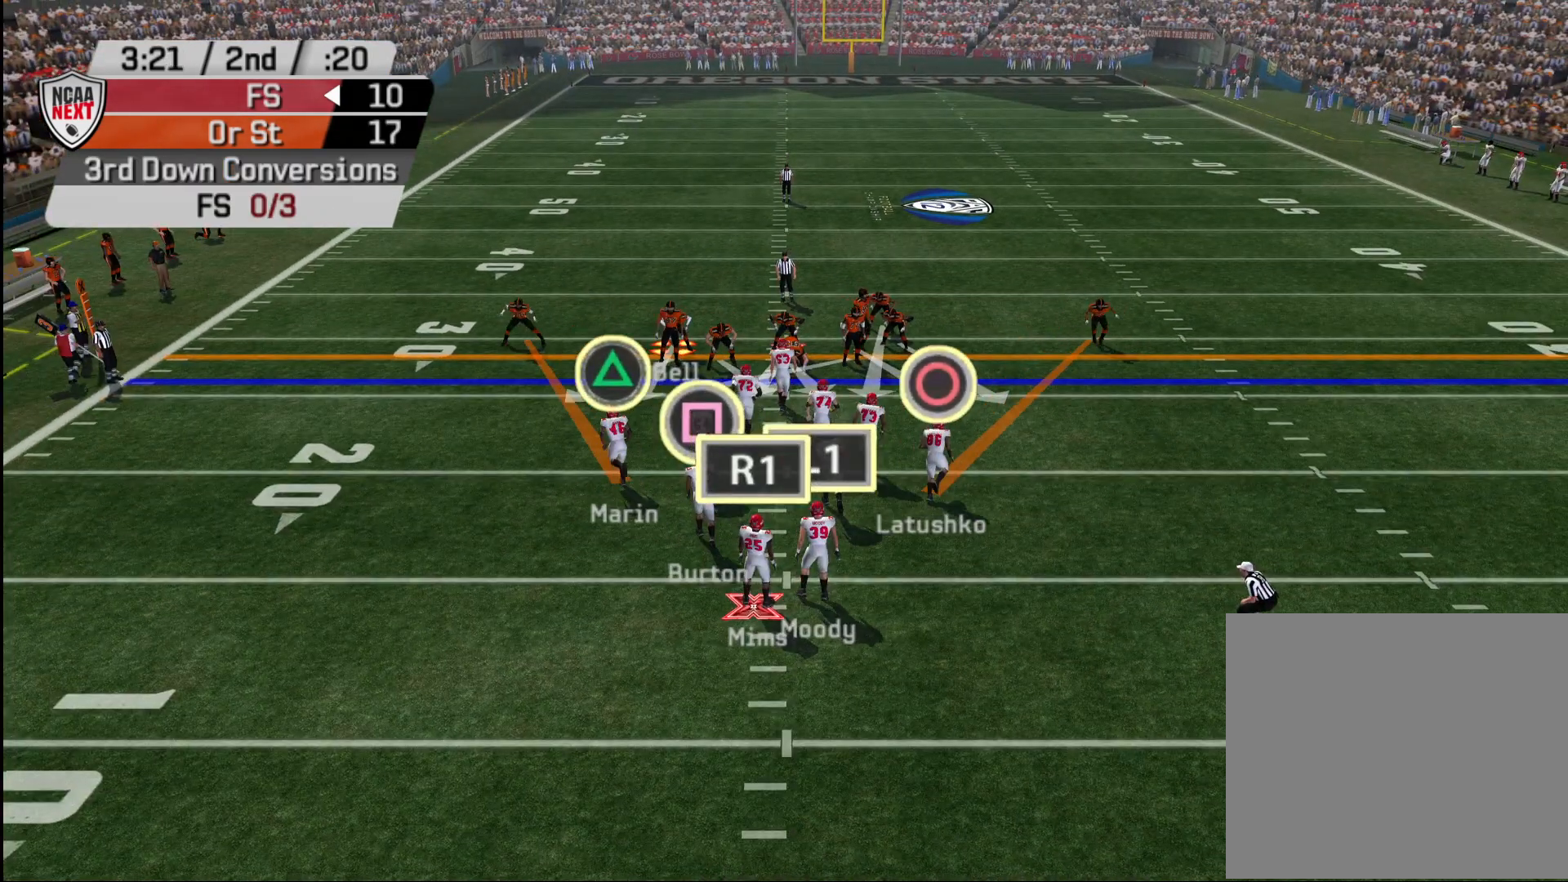
{"buttons": ["R2"], "left_stick": "center", "right_stick": "center", "events": []}
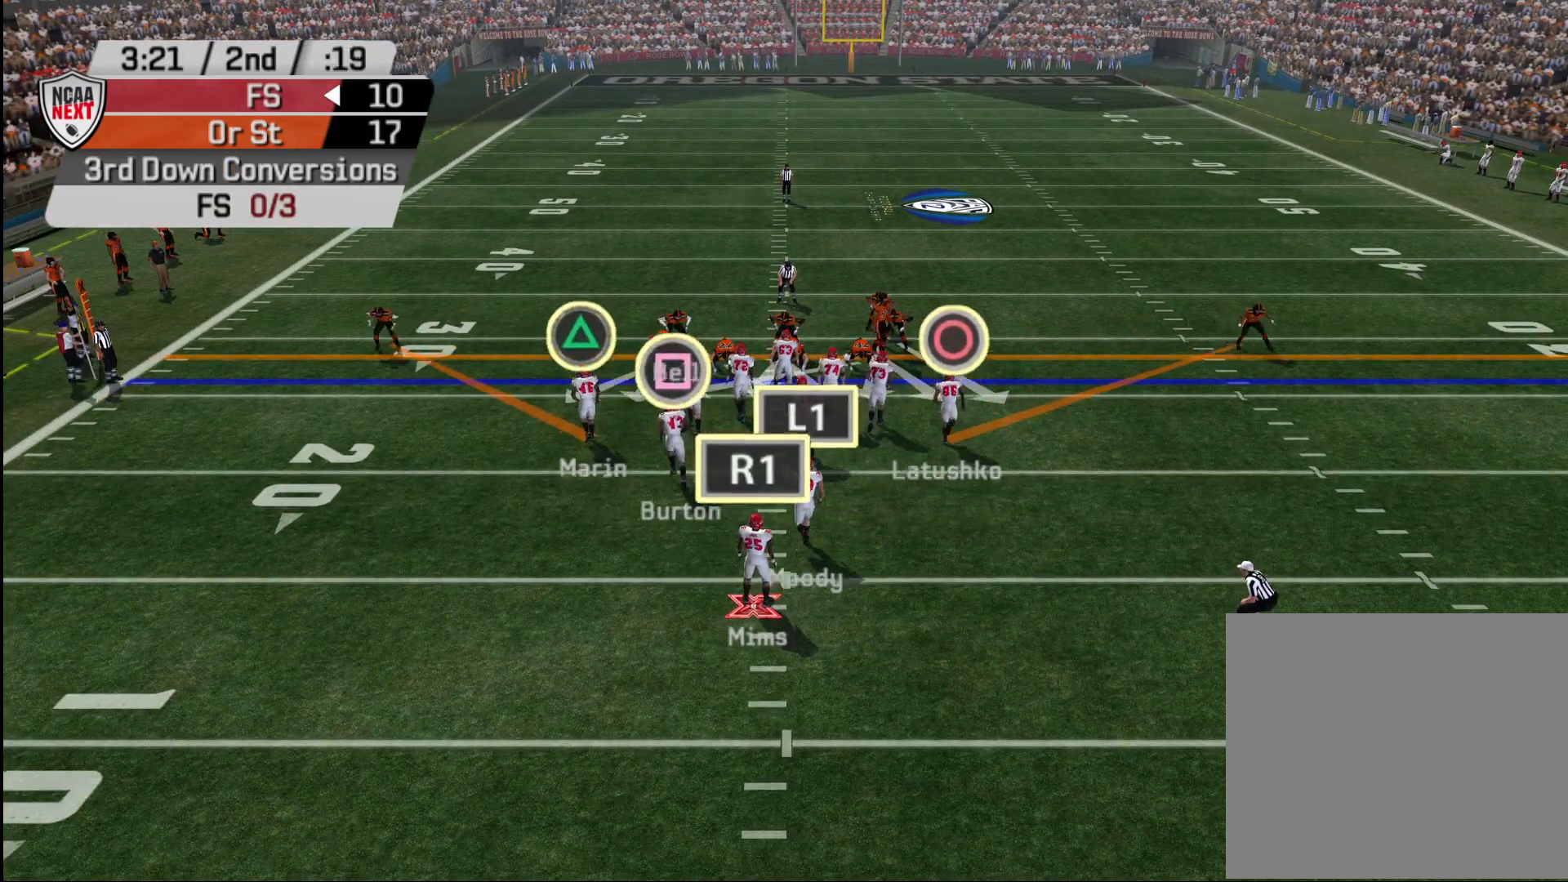
{"buttons": ["L1"], "left_stick": "center", "right_stick": "center", "events": [[67, "R2", "up"], [467, "L1", "down"]]}
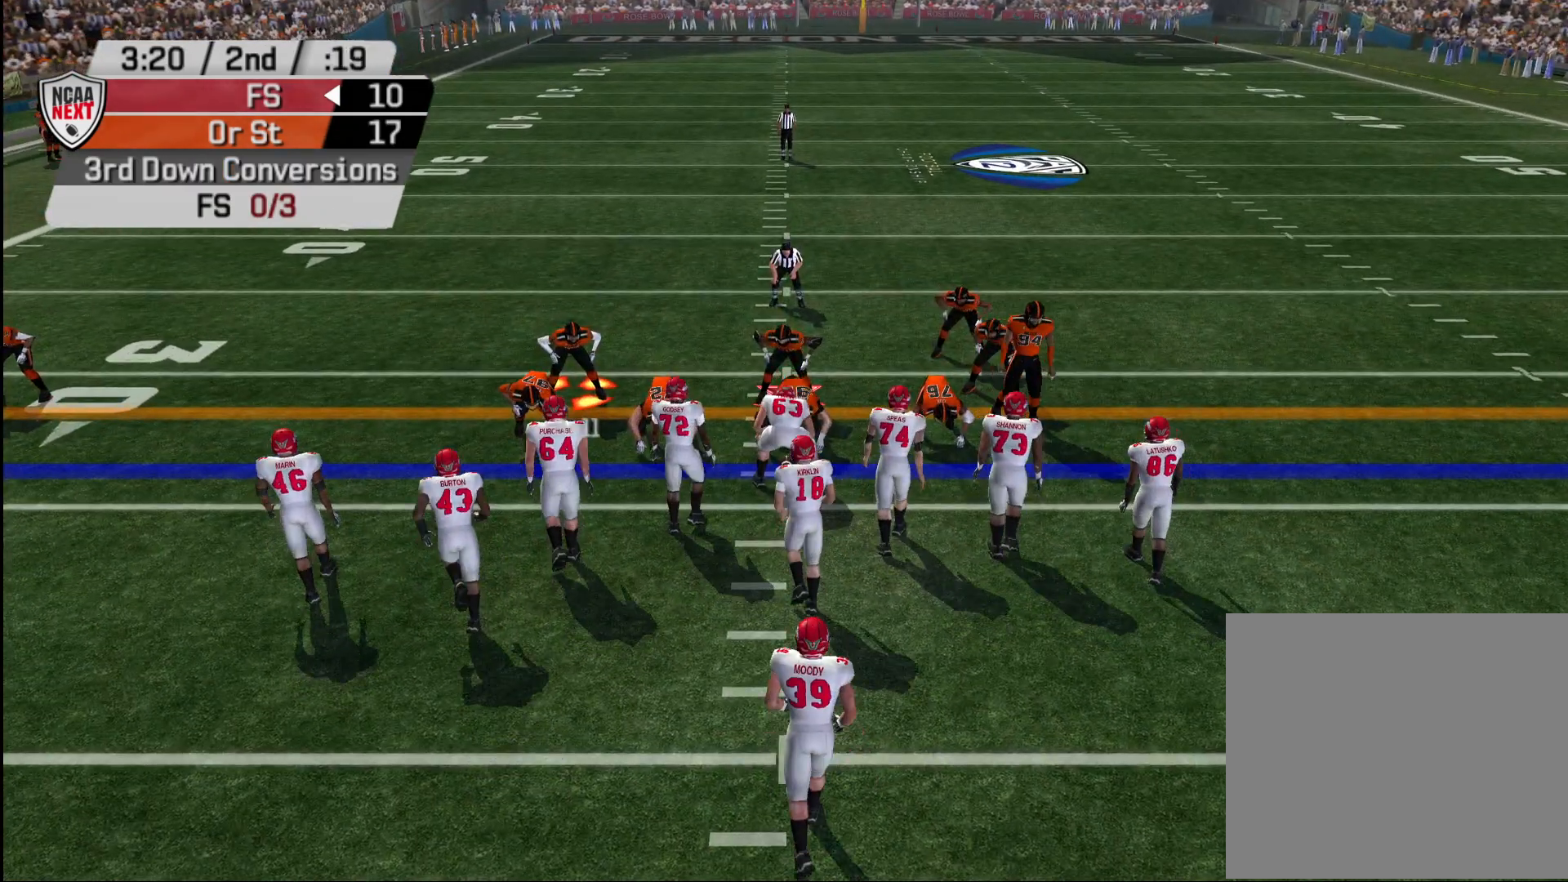
{"buttons": [], "left_stick": "center", "right_stick": "center", "events": [[100, "DPAD_LEFT", "down"], [100, "L1", "up"], [183, "DPAD_LEFT", "up"], [200, "R1", "down"], [300, "DPAD_LEFT", "down"], [300, "R1", "up"], [400, "DPAD_LEFT", "up"]]}
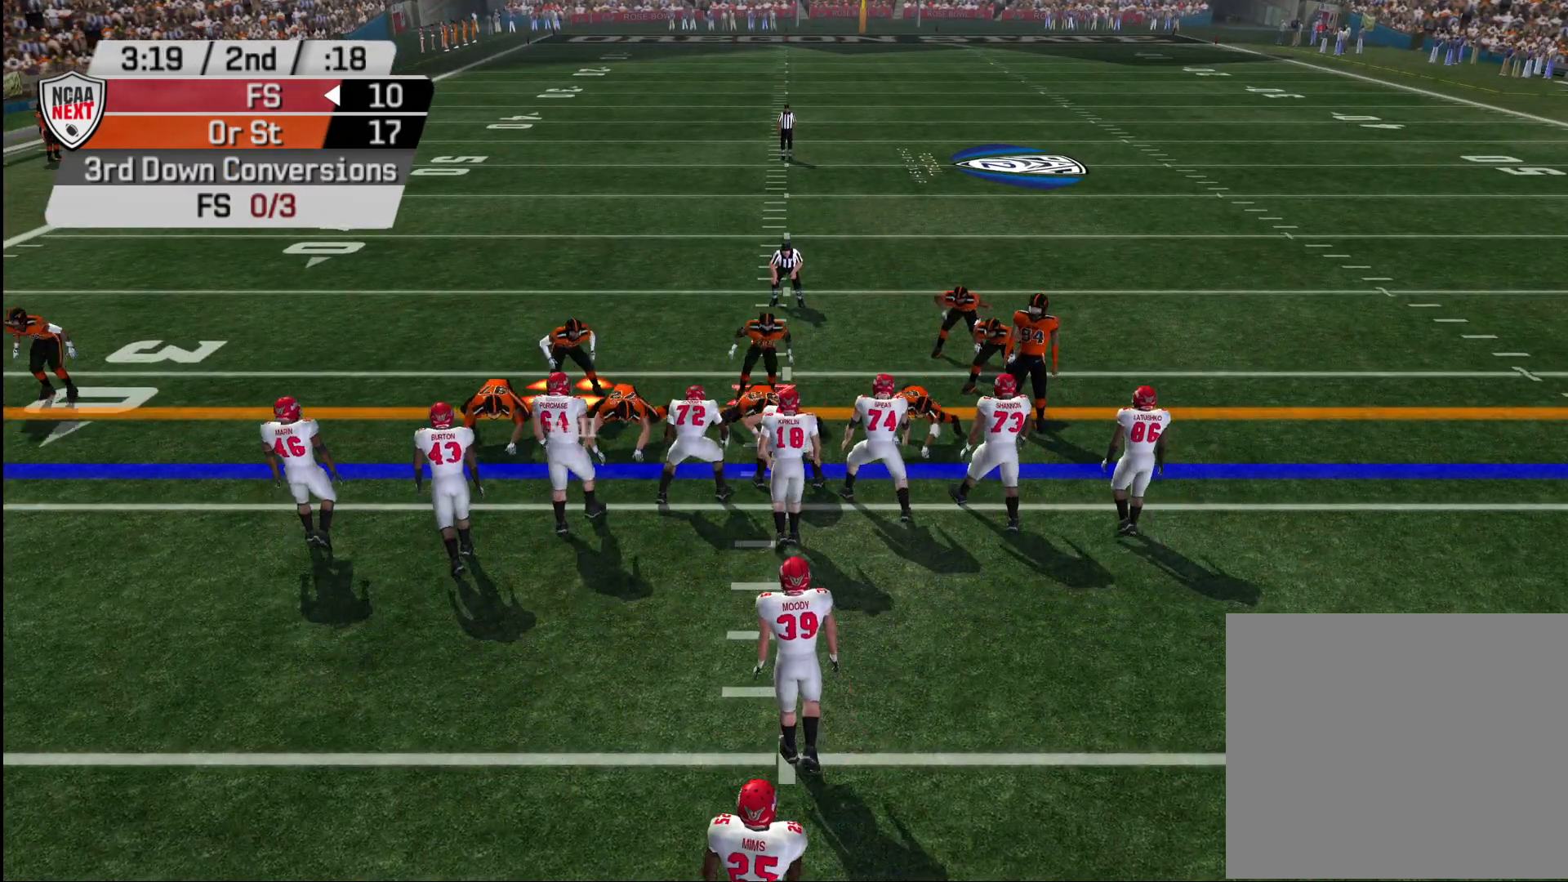
{"buttons": [], "left_stick": "center", "right_stick": "center", "events": []}
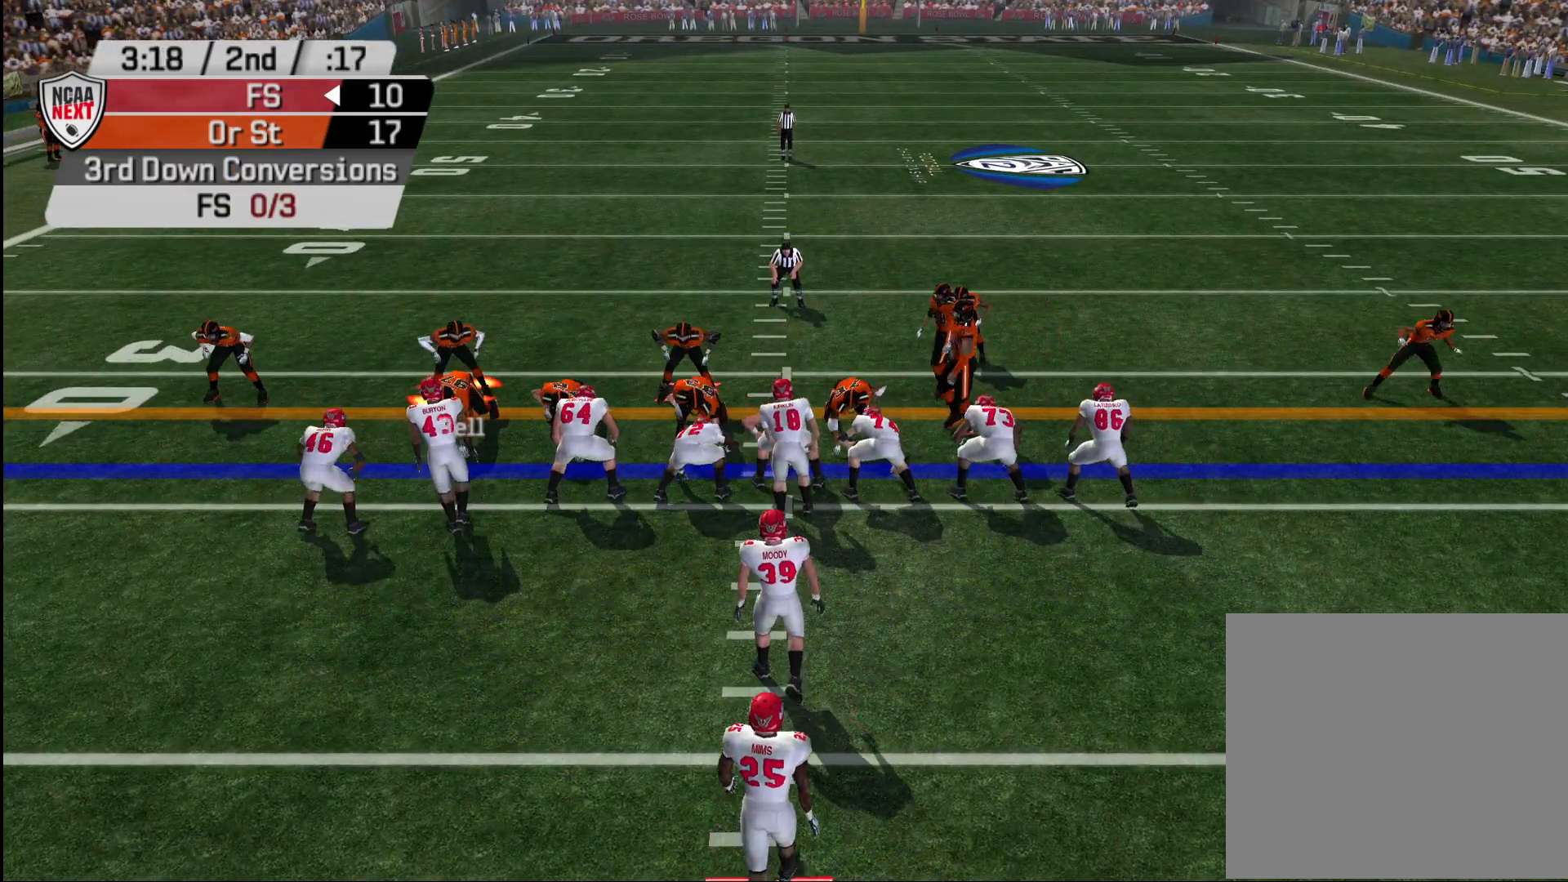
{"buttons": [], "left_stick": "down-right", "right_stick": "center", "events": [[450, "left_stick", "down-right"]]}
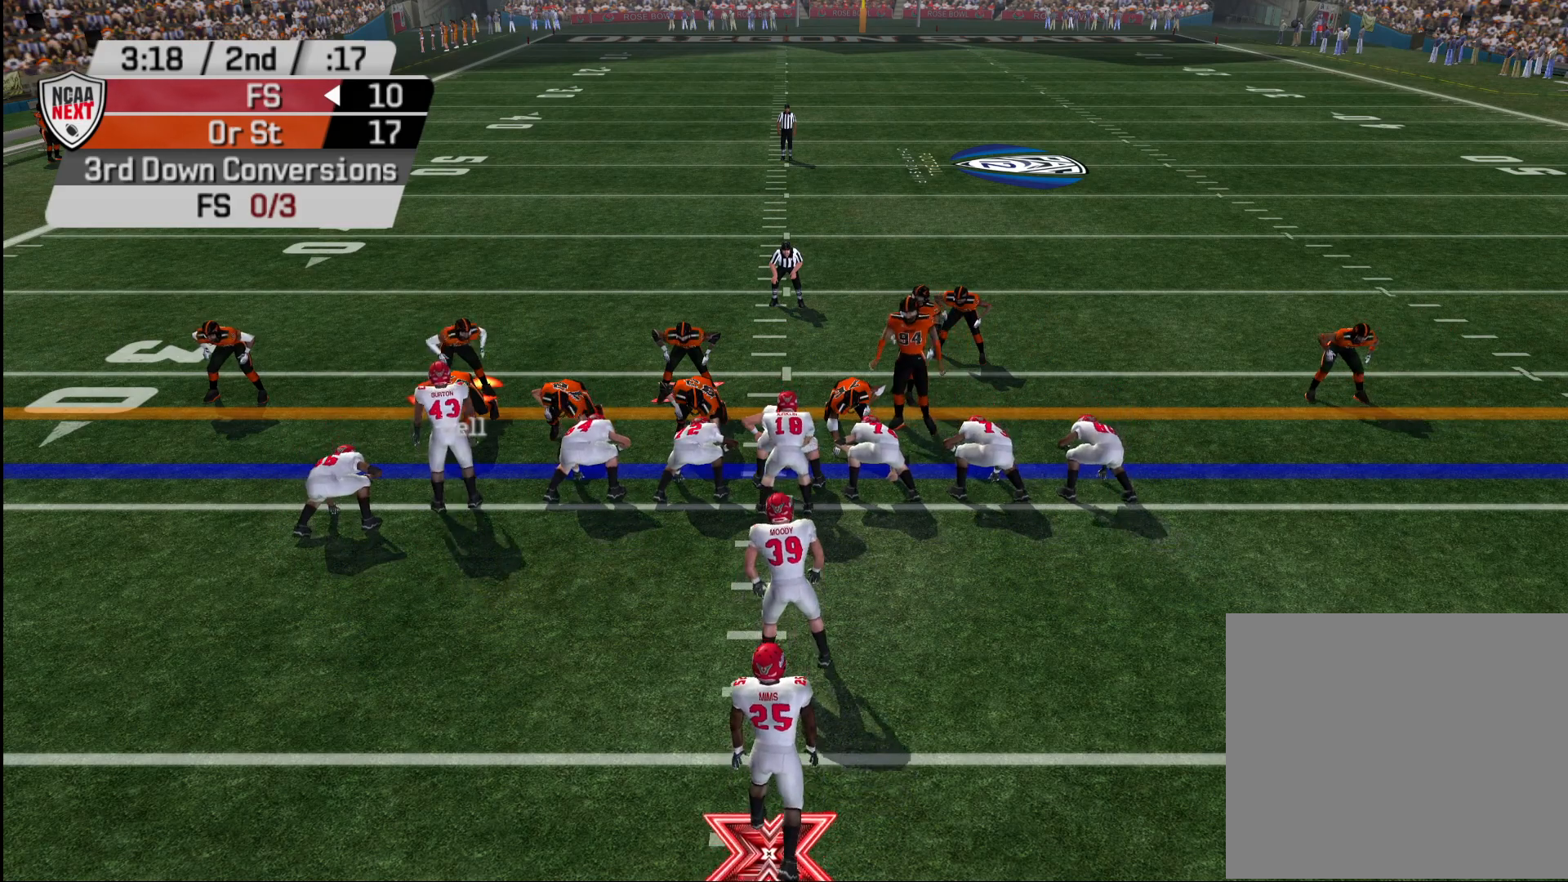
{"buttons": [], "left_stick": "center", "right_stick": "center", "events": [[300, "left_stick", "center"]]}
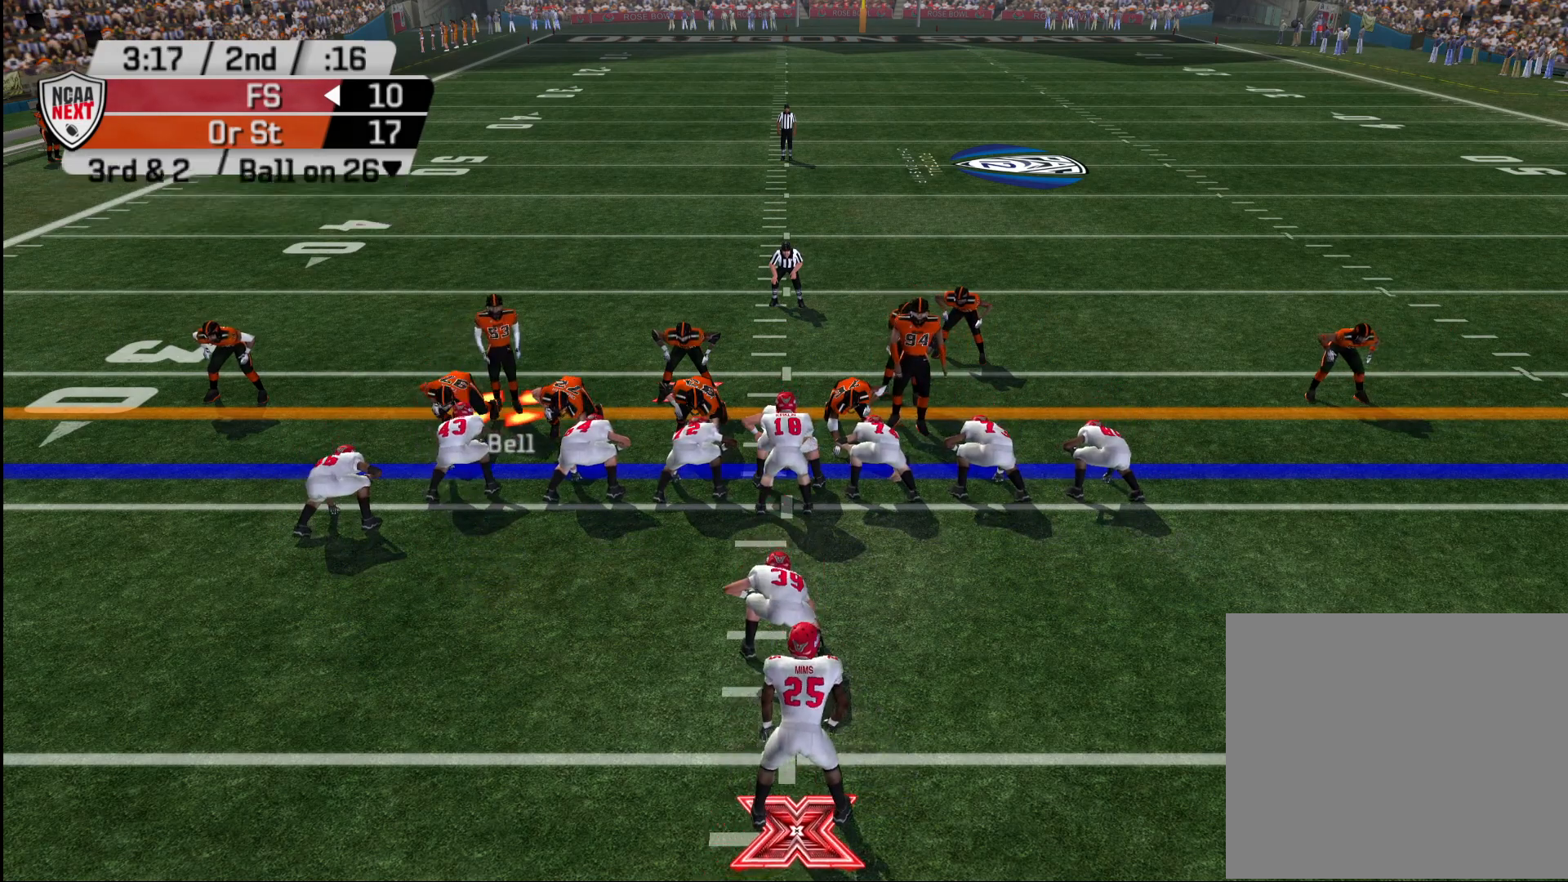
{"buttons": [], "left_stick": "center", "right_stick": "center", "events": [[17, "left_stick", "down-right"], [250, "left_stick", "center"]]}
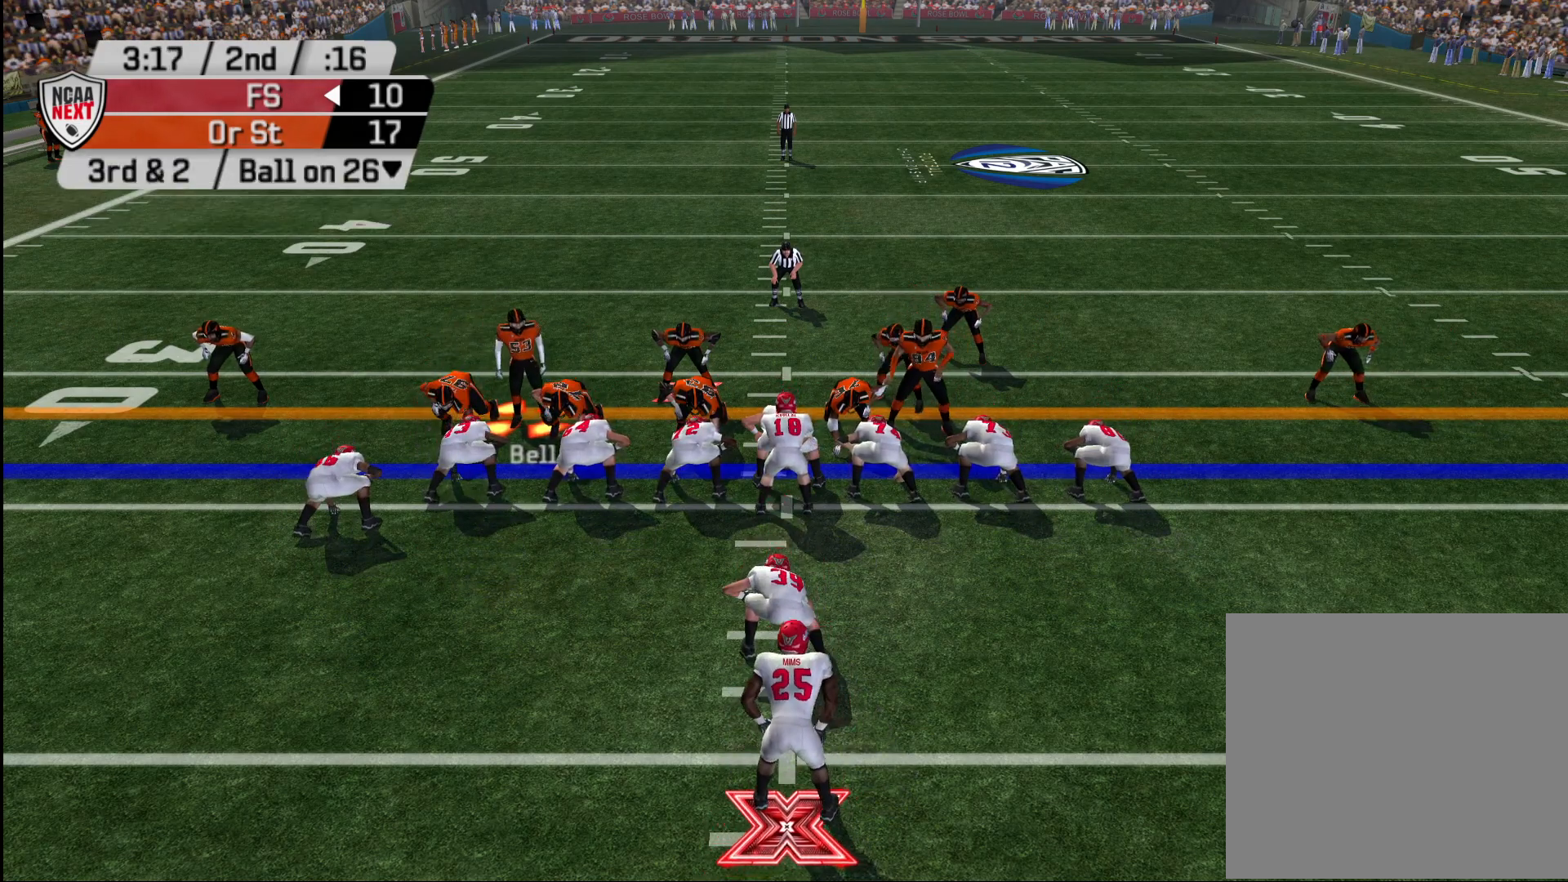
{"buttons": [], "left_stick": "center", "right_stick": "center", "events": []}
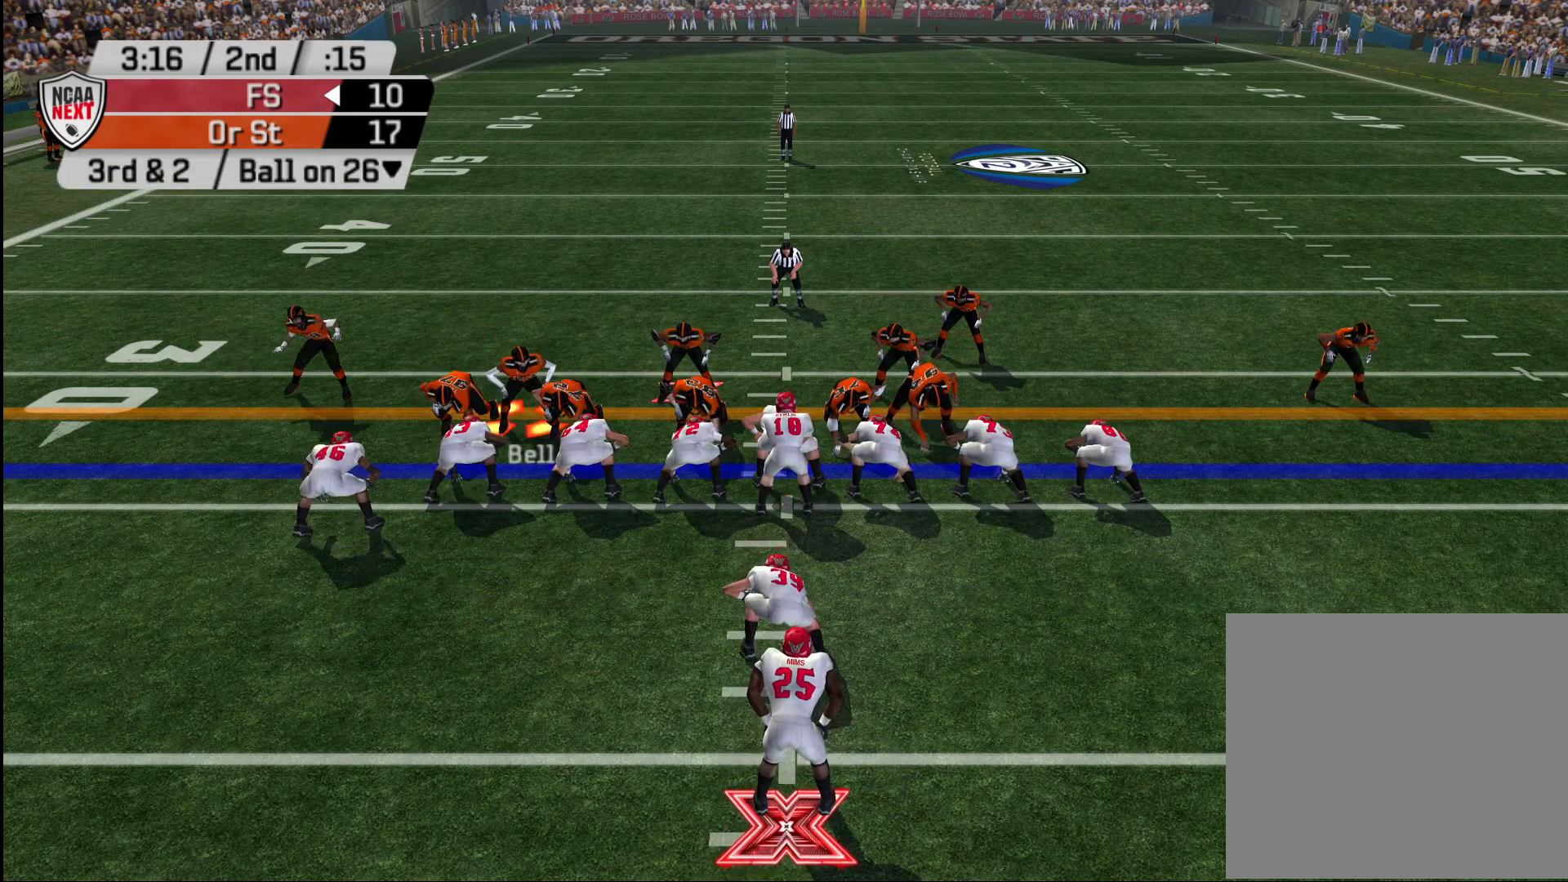
{"buttons": [], "left_stick": "center", "right_stick": "center", "events": []}
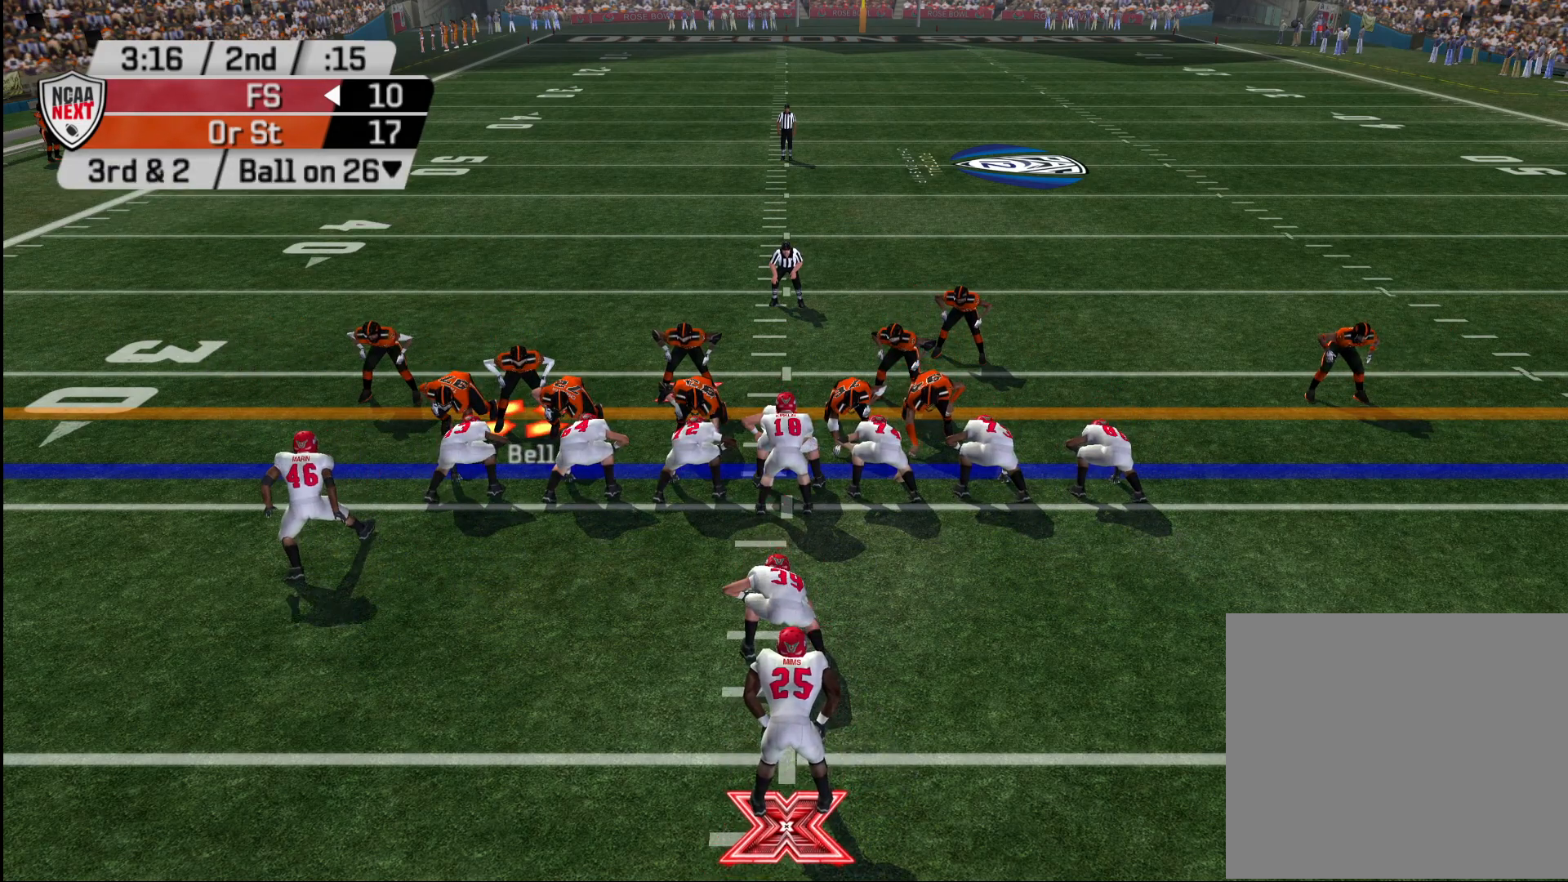
{"buttons": [], "left_stick": "center", "right_stick": "center", "events": []}
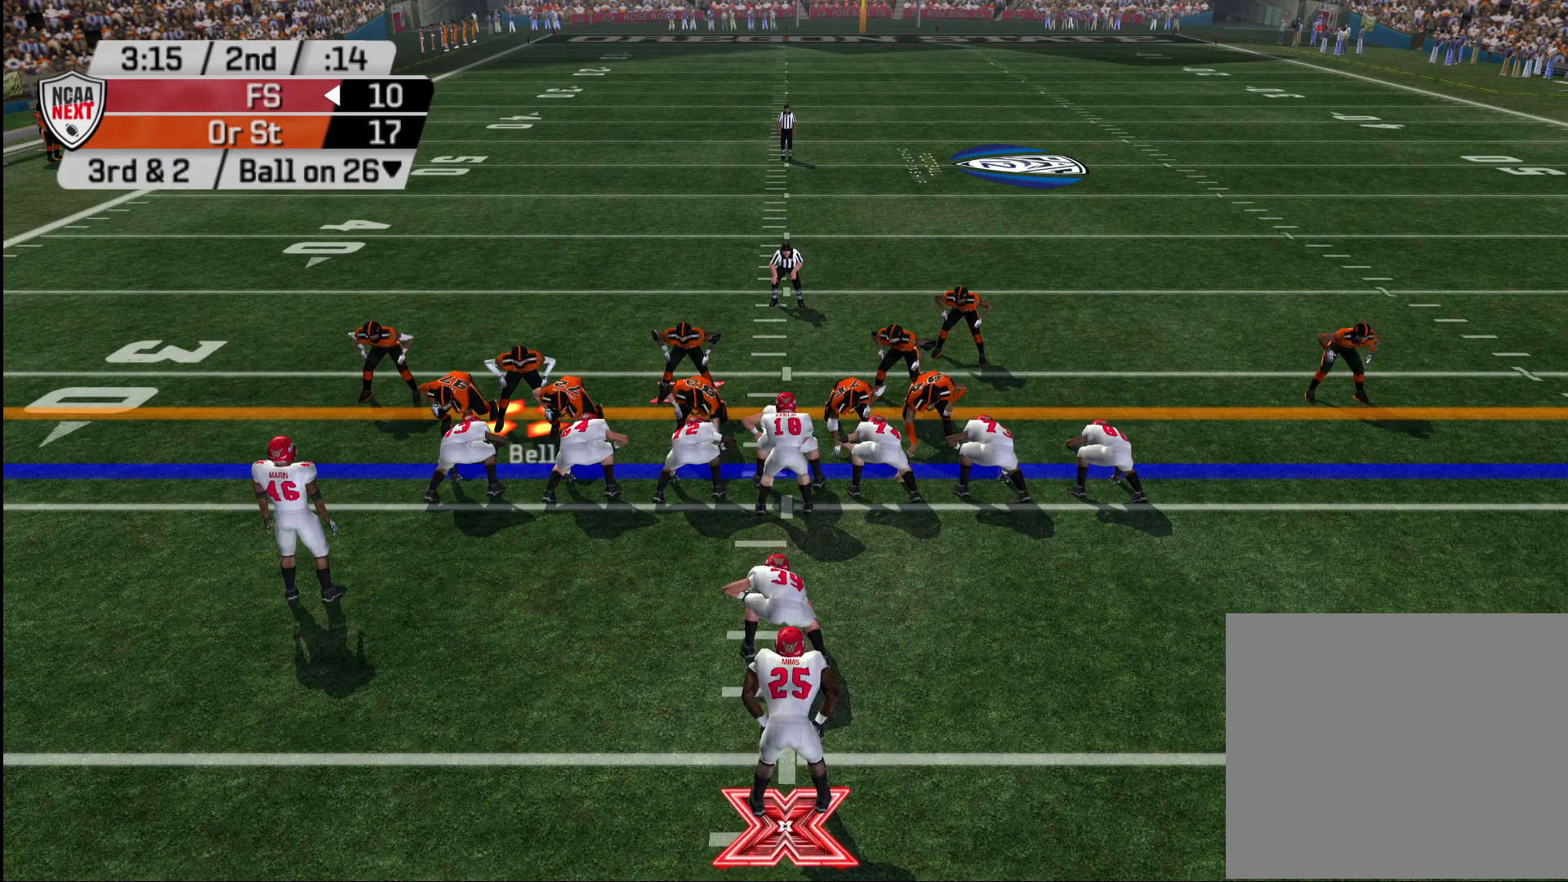
{"buttons": [], "left_stick": "center", "right_stick": "center", "events": []}
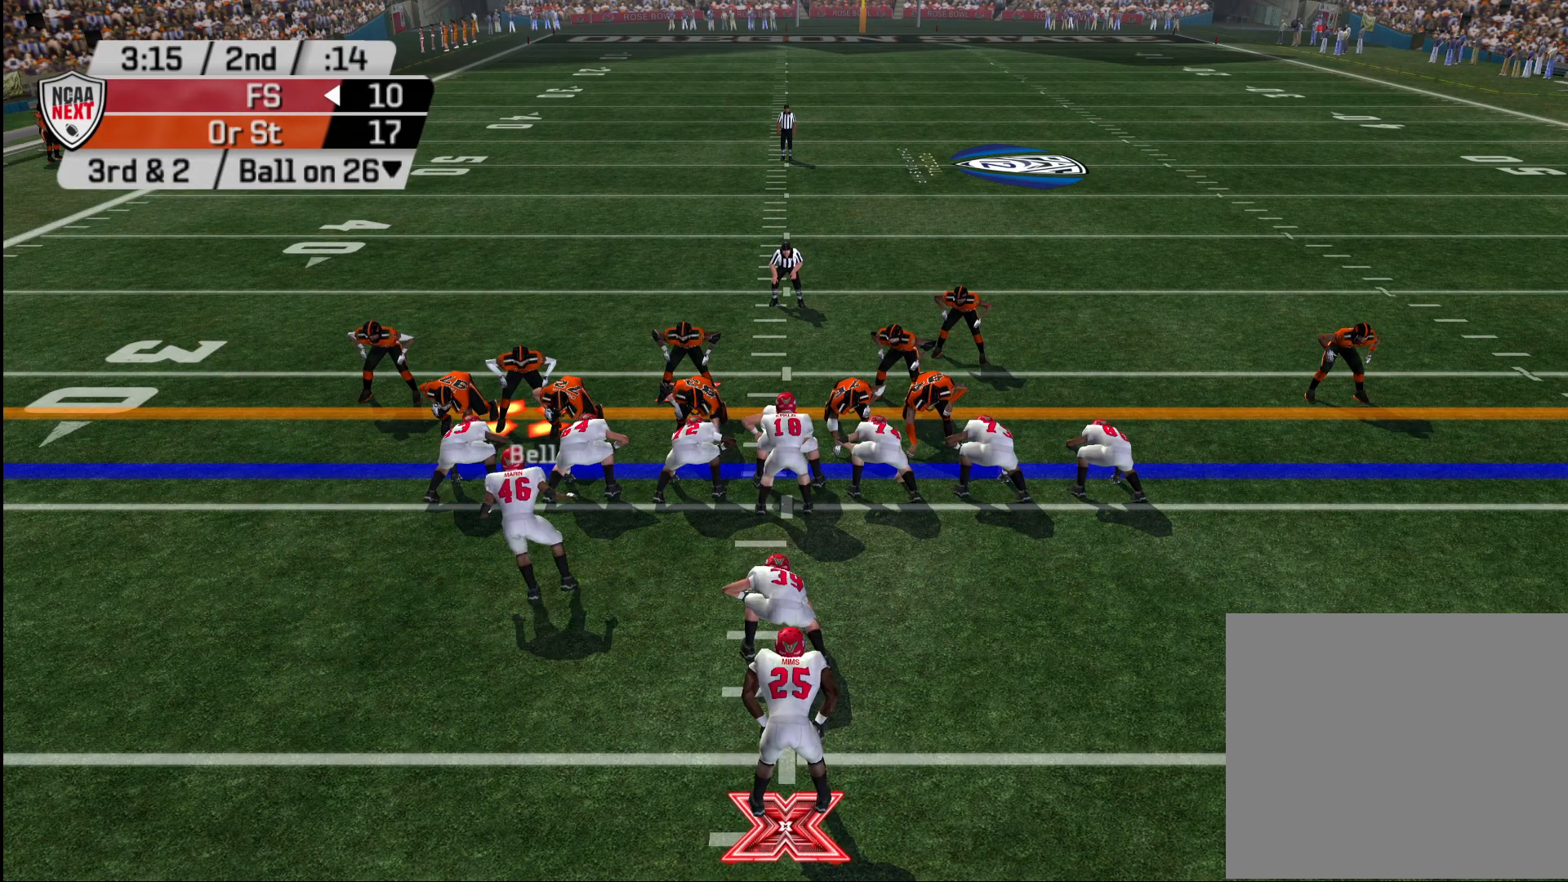
{"buttons": [], "left_stick": "left", "right_stick": "center", "events": [[233, "left_stick", "up"], [433, "left_stick", "left"]]}
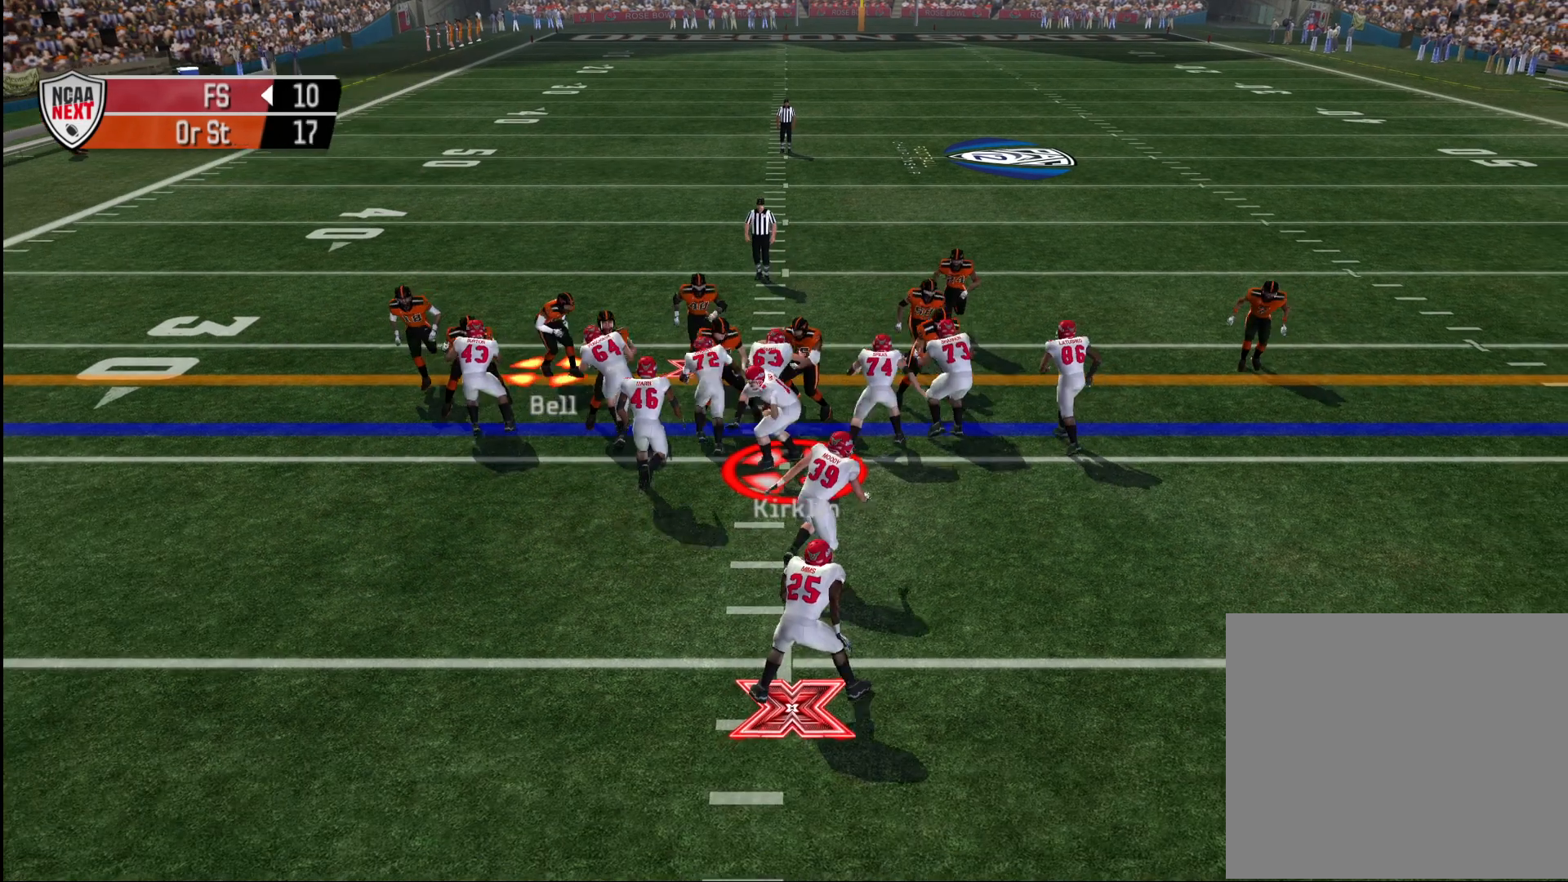
{"buttons": [], "left_stick": "down-right", "right_stick": "center", "events": [[100, "left_stick", "down"], [167, "left_stick", "right"], [217, "left_stick", "up-right"], [367, "left_stick", "down-right"]]}
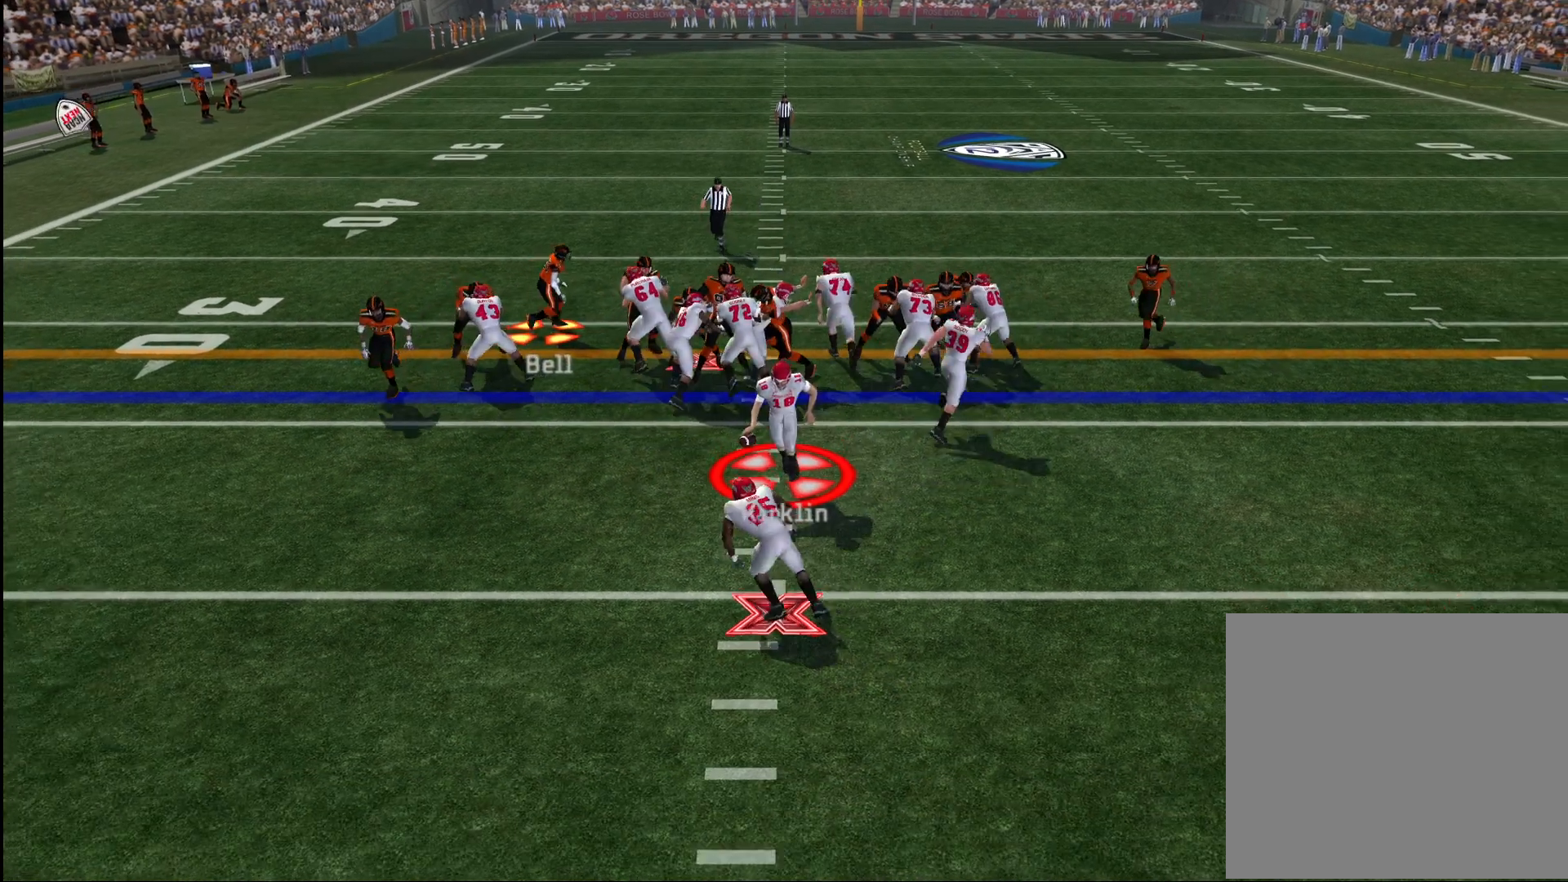
{"buttons": [], "left_stick": "down-right", "right_stick": "center", "events": [[133, "left_stick", "down"], [367, "left_stick", "down-right"]]}
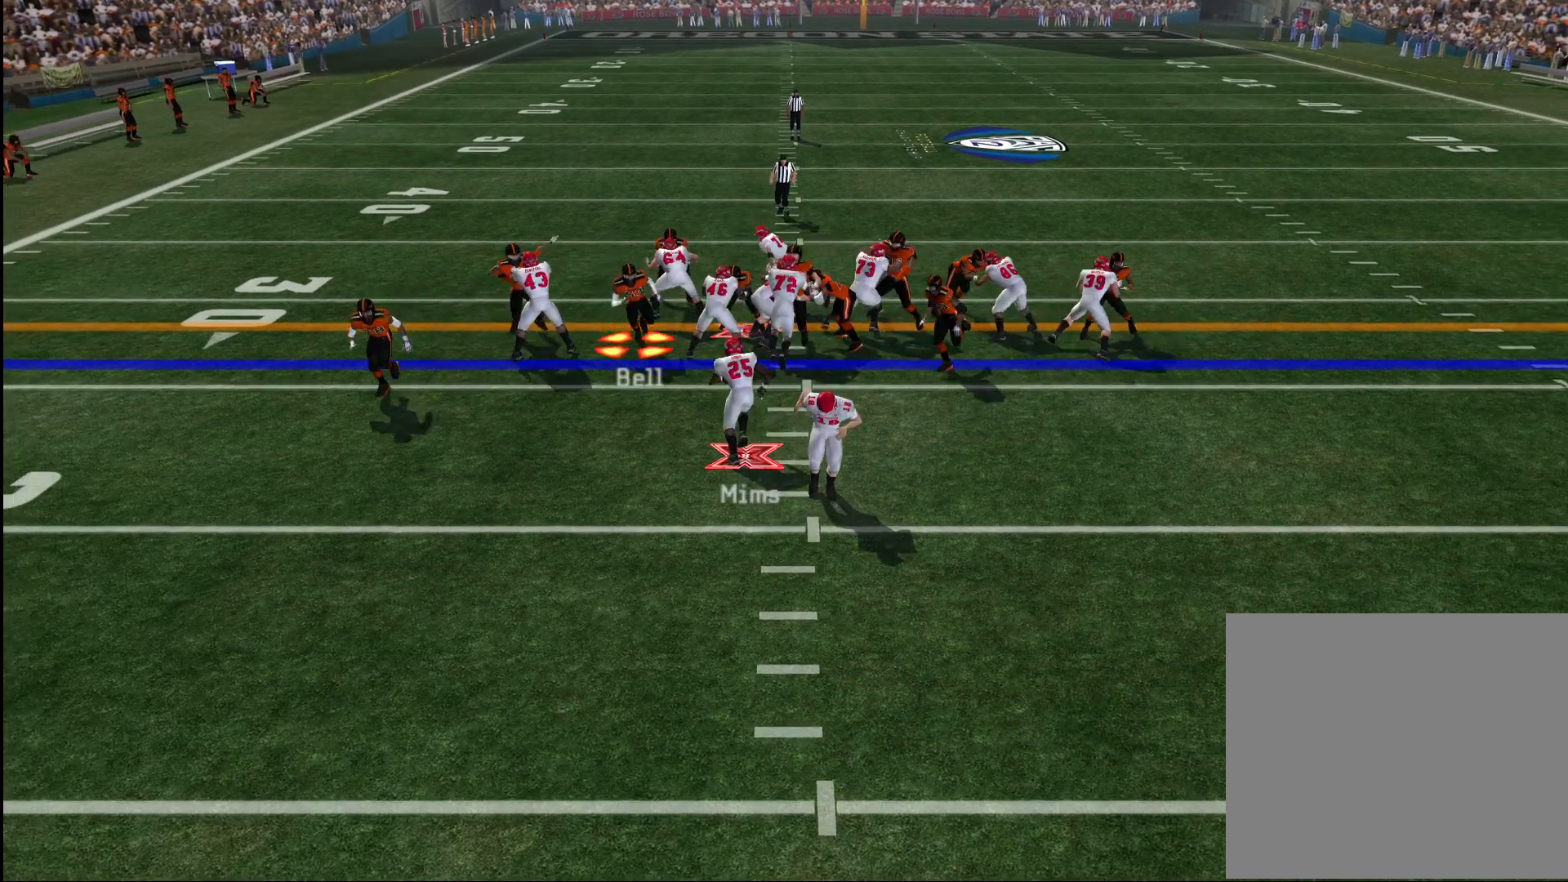
{"buttons": [], "left_stick": "center", "right_stick": "center", "events": [[67, "SQUARE", "down"], [150, "SQUARE", "up"], [233, "SQUARE", "down"], [250, "left_stick", "right"], [267, "SQUARE", "up"], [383, "left_stick", "center"]]}
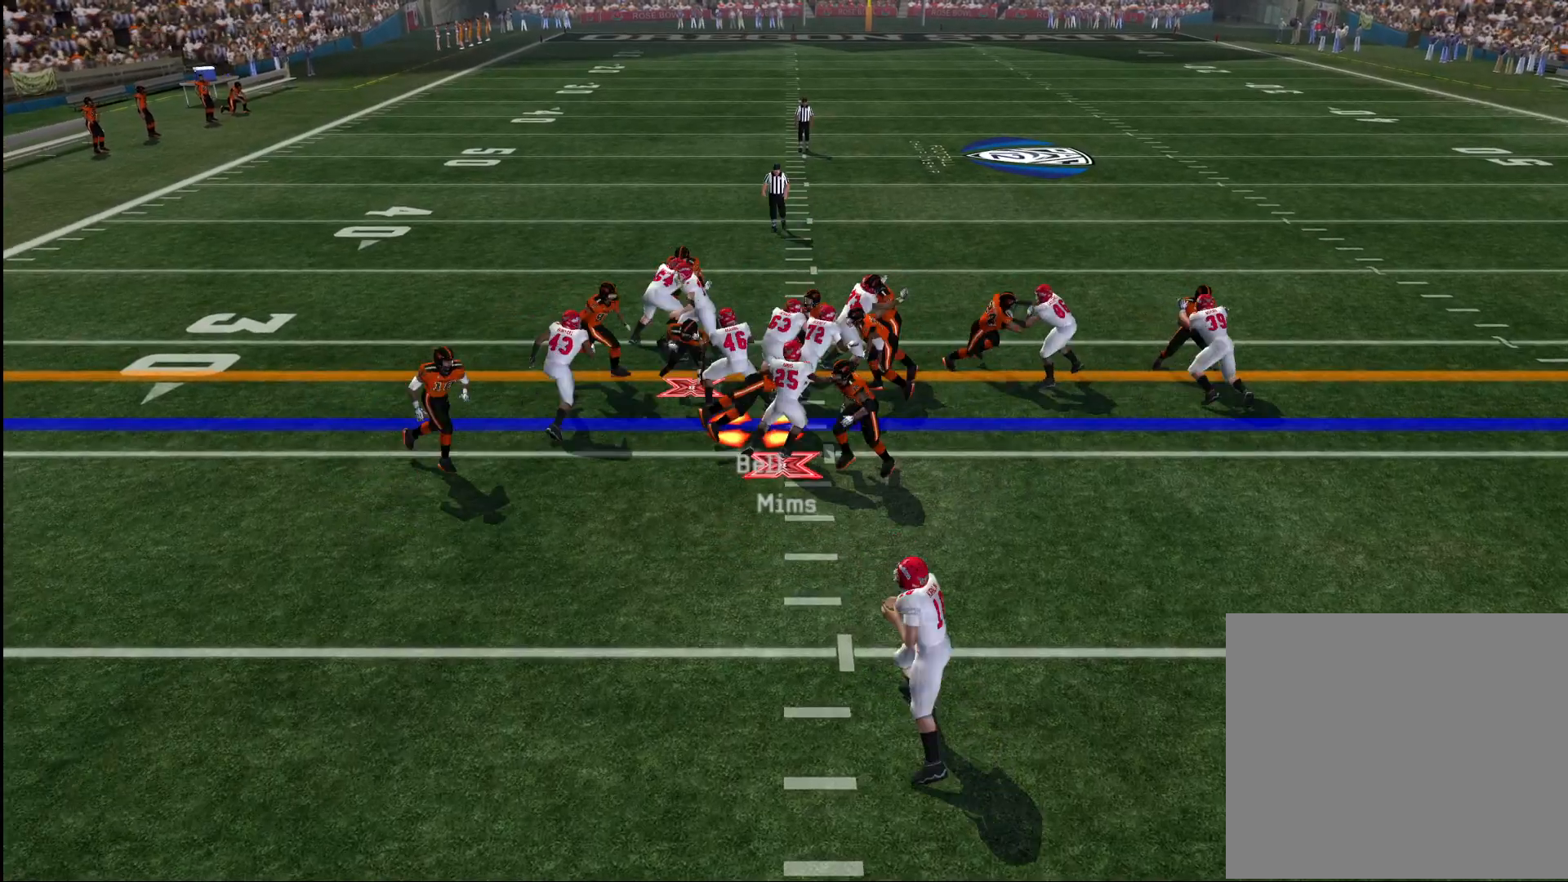
{"buttons": [], "left_stick": "down-left", "right_stick": "center", "events": [[133, "left_stick", "down-right"], [233, "left_stick", "down-left"]]}
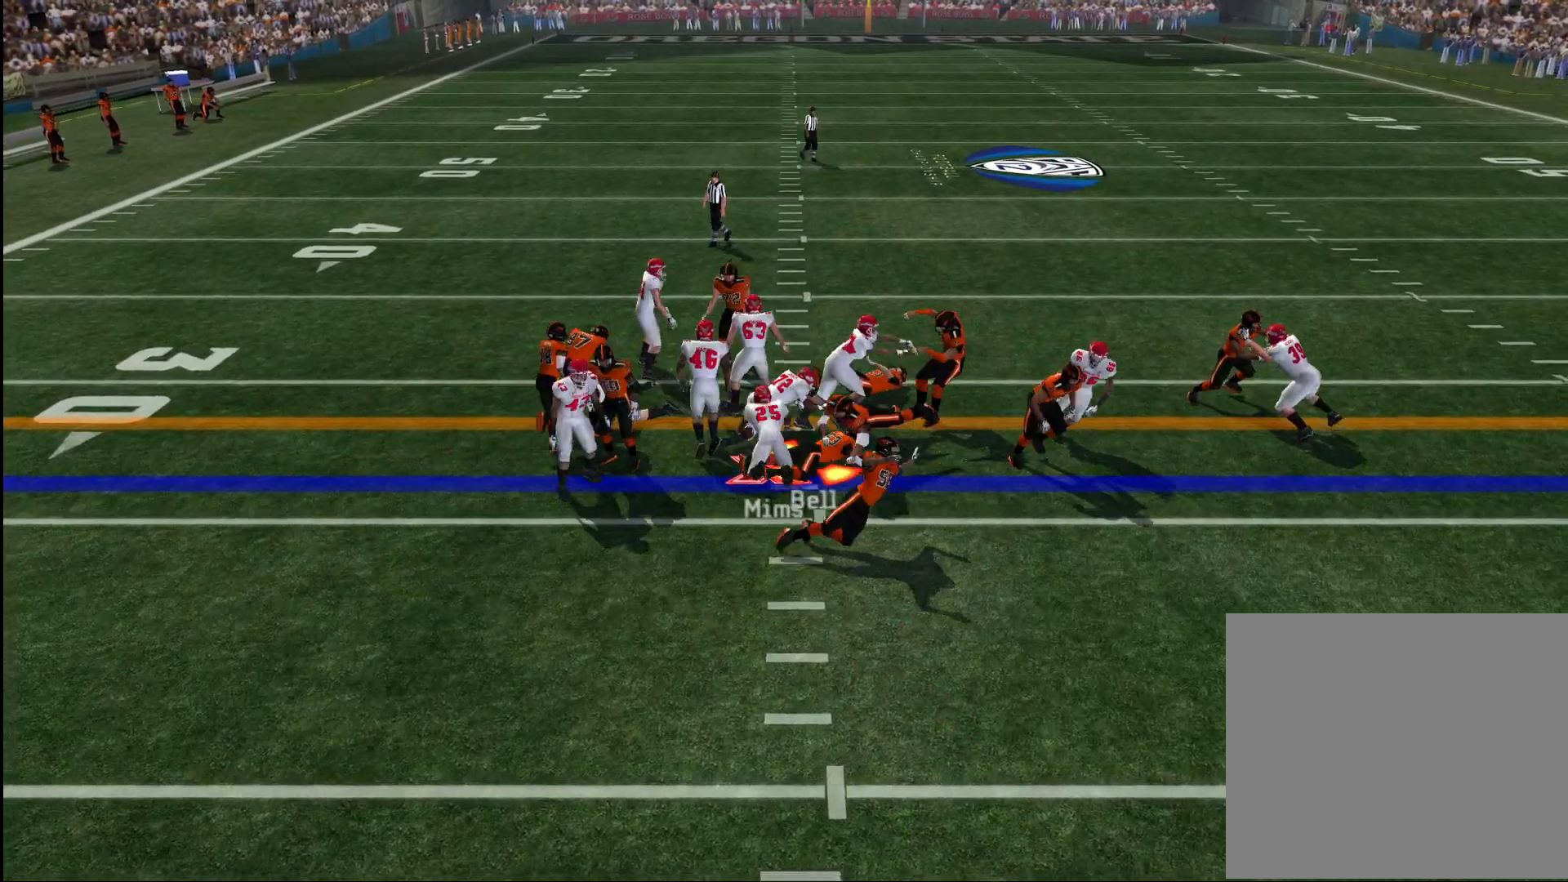
{"buttons": [], "left_stick": "center", "right_stick": "center", "events": [[267, "left_stick", "center"]]}